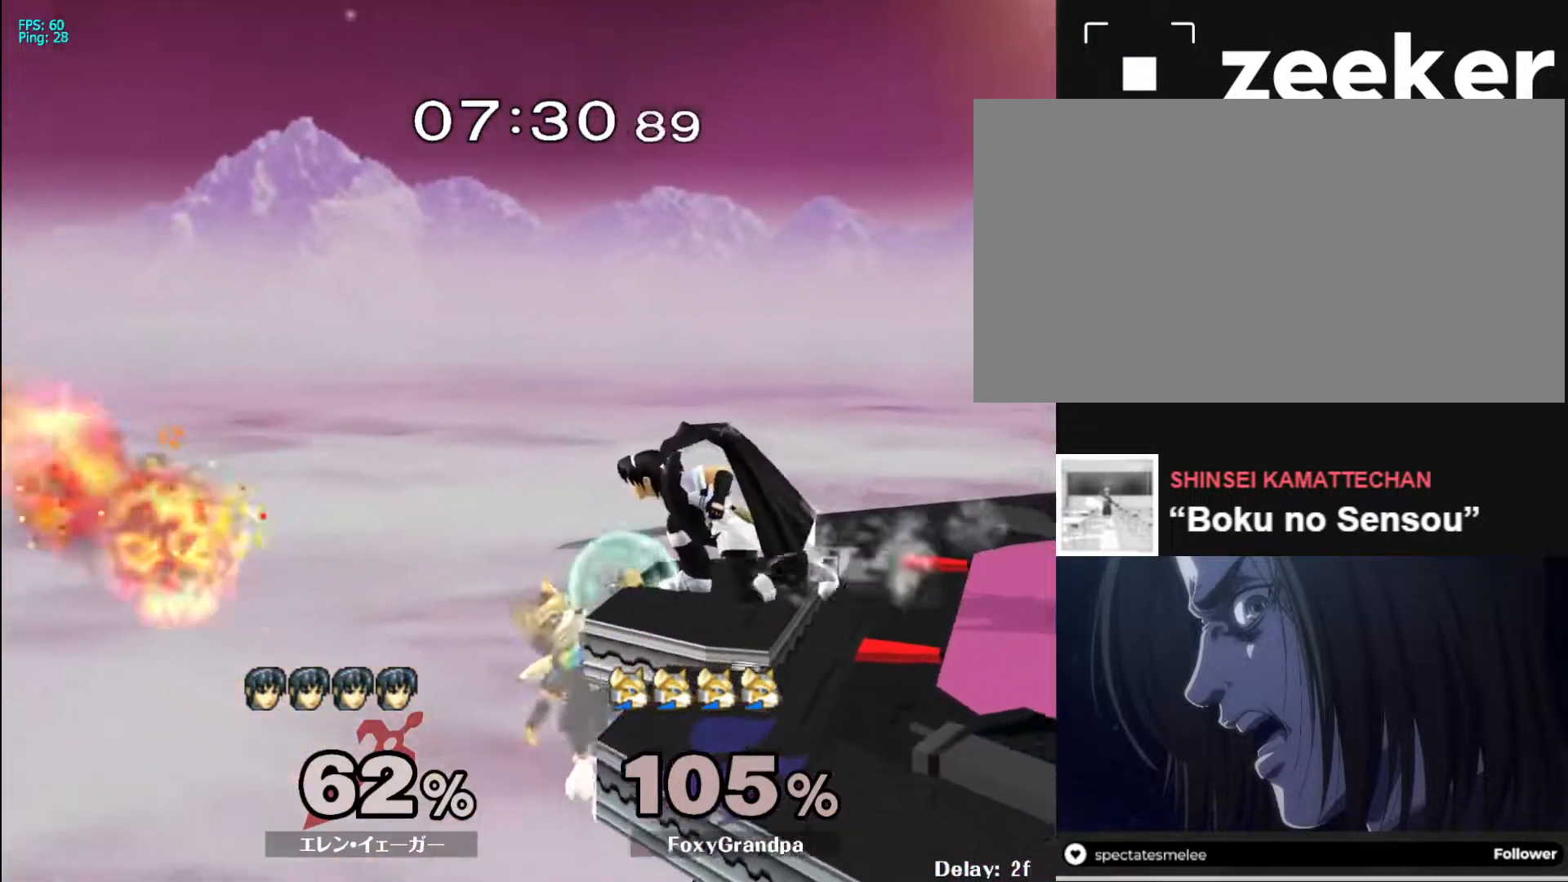
Gameplay with a controller (Nintendo layout); each line is a JSON object with the inputs held at the frame after it. "events" lists button and stick changes between this image and that frame as [ms after this image, input, new state], when the widget could be followed in between. Not read: L3 R3.
{"buttons": [], "left_stick": "down-right", "right_stick": "center", "events": [[50, "left_stick", "center"], [133, "left_stick", "right"], [450, "left_stick", "down-right"]]}
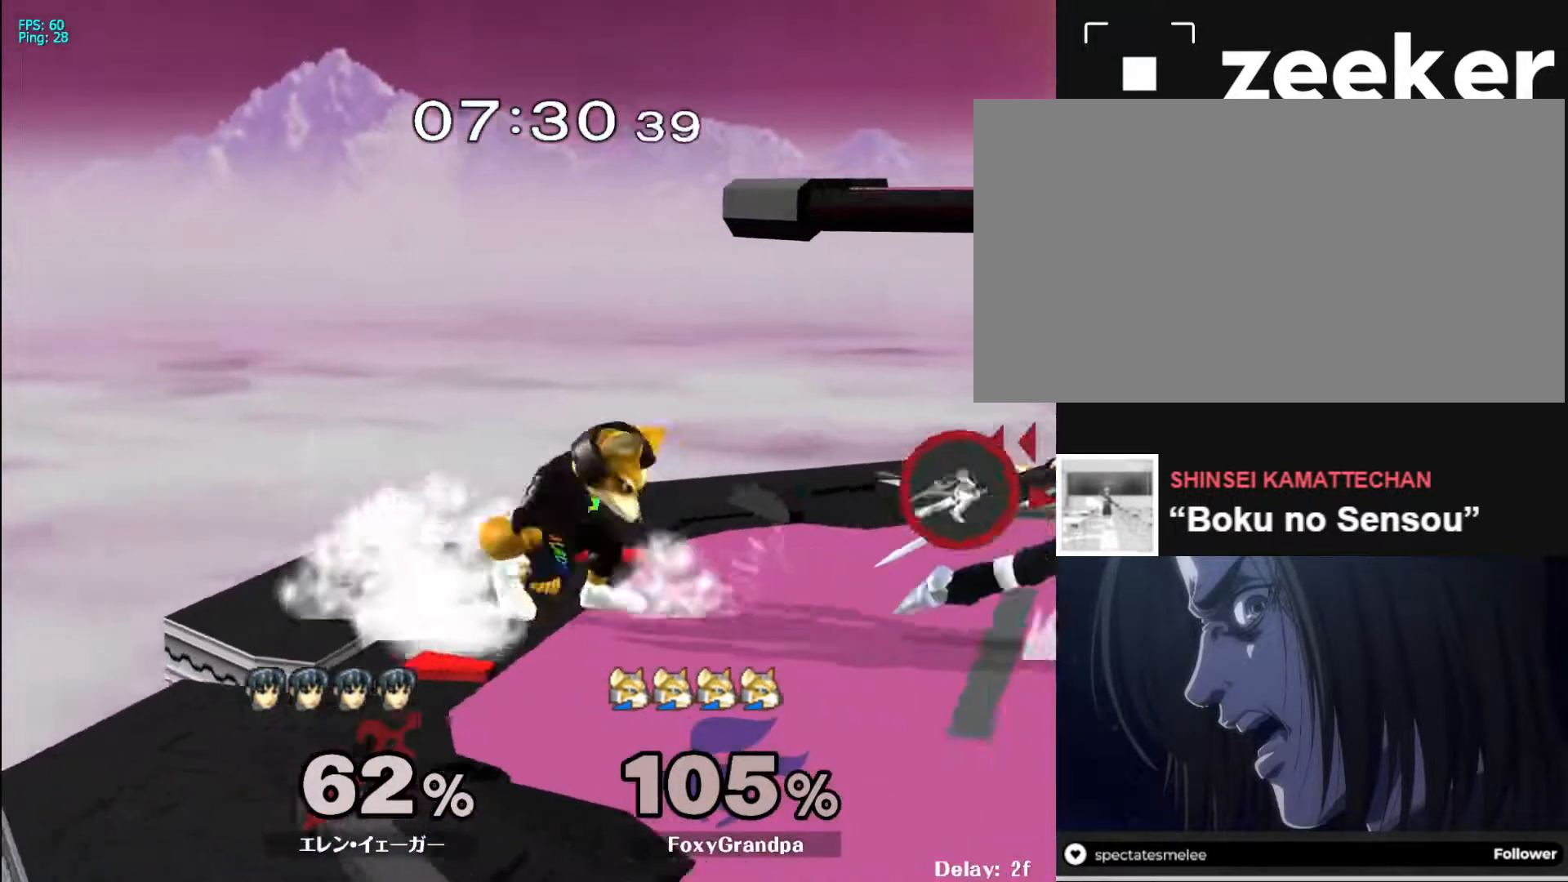
{"buttons": [], "left_stick": "left", "right_stick": "center", "events": [[67, "left_stick", "center"], [133, "left_stick", "right"], [300, "left_stick", "left"], [400, "left_stick", "right"], [483, "left_stick", "left"]]}
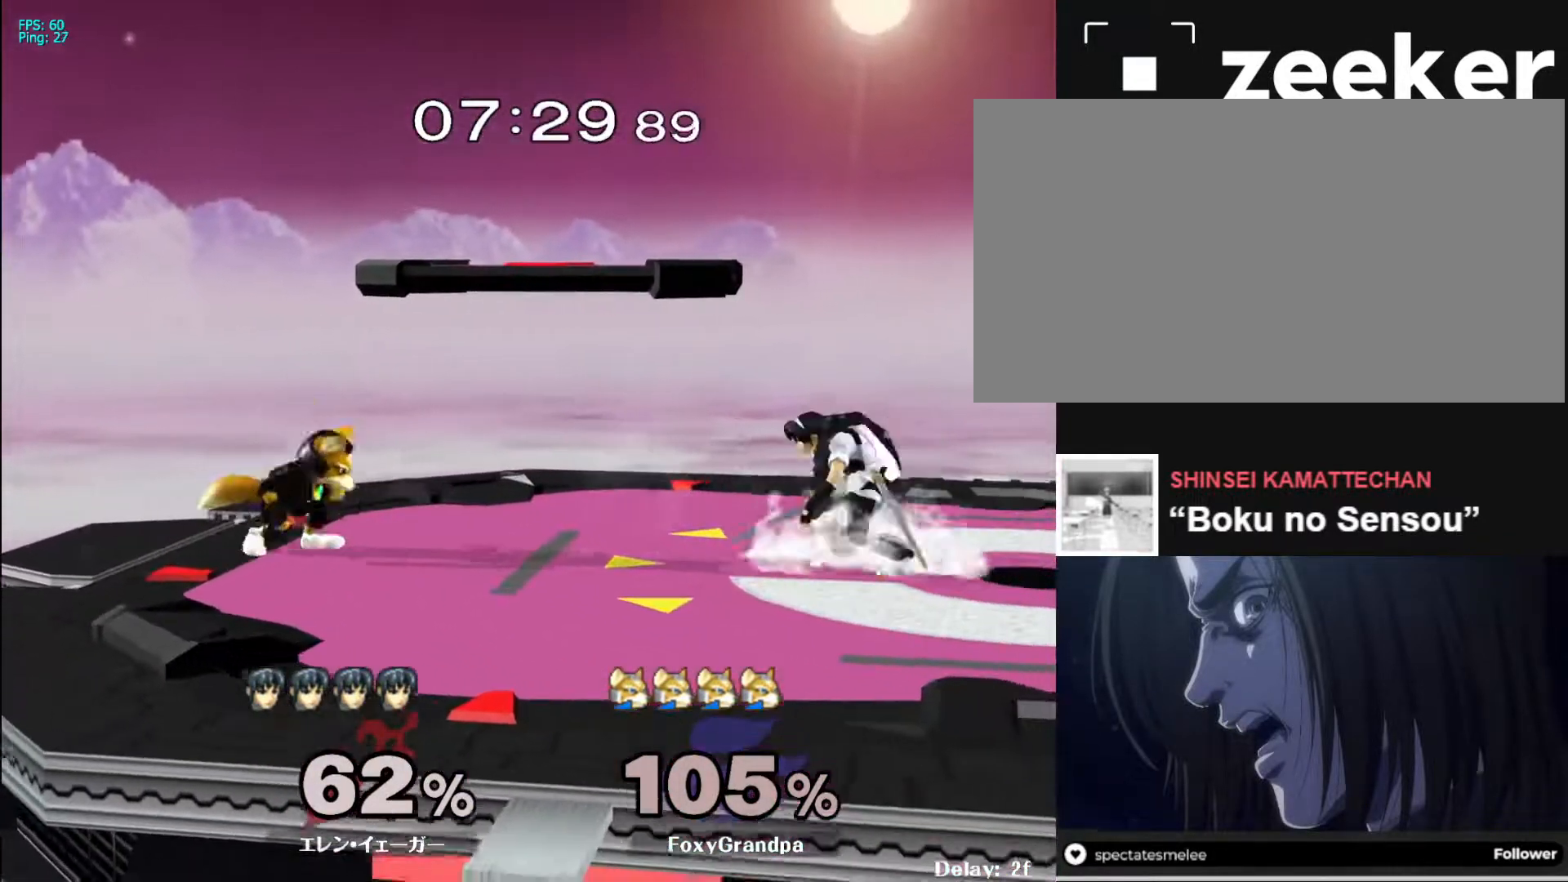
{"buttons": [], "left_stick": "down", "right_stick": "center", "events": [[33, "L1", "down"], [83, "X", "down"], [100, "left_stick", "center"], [133, "X", "up"], [150, "L1", "up"], [217, "left_stick", "right"], [483, "left_stick", "down"]]}
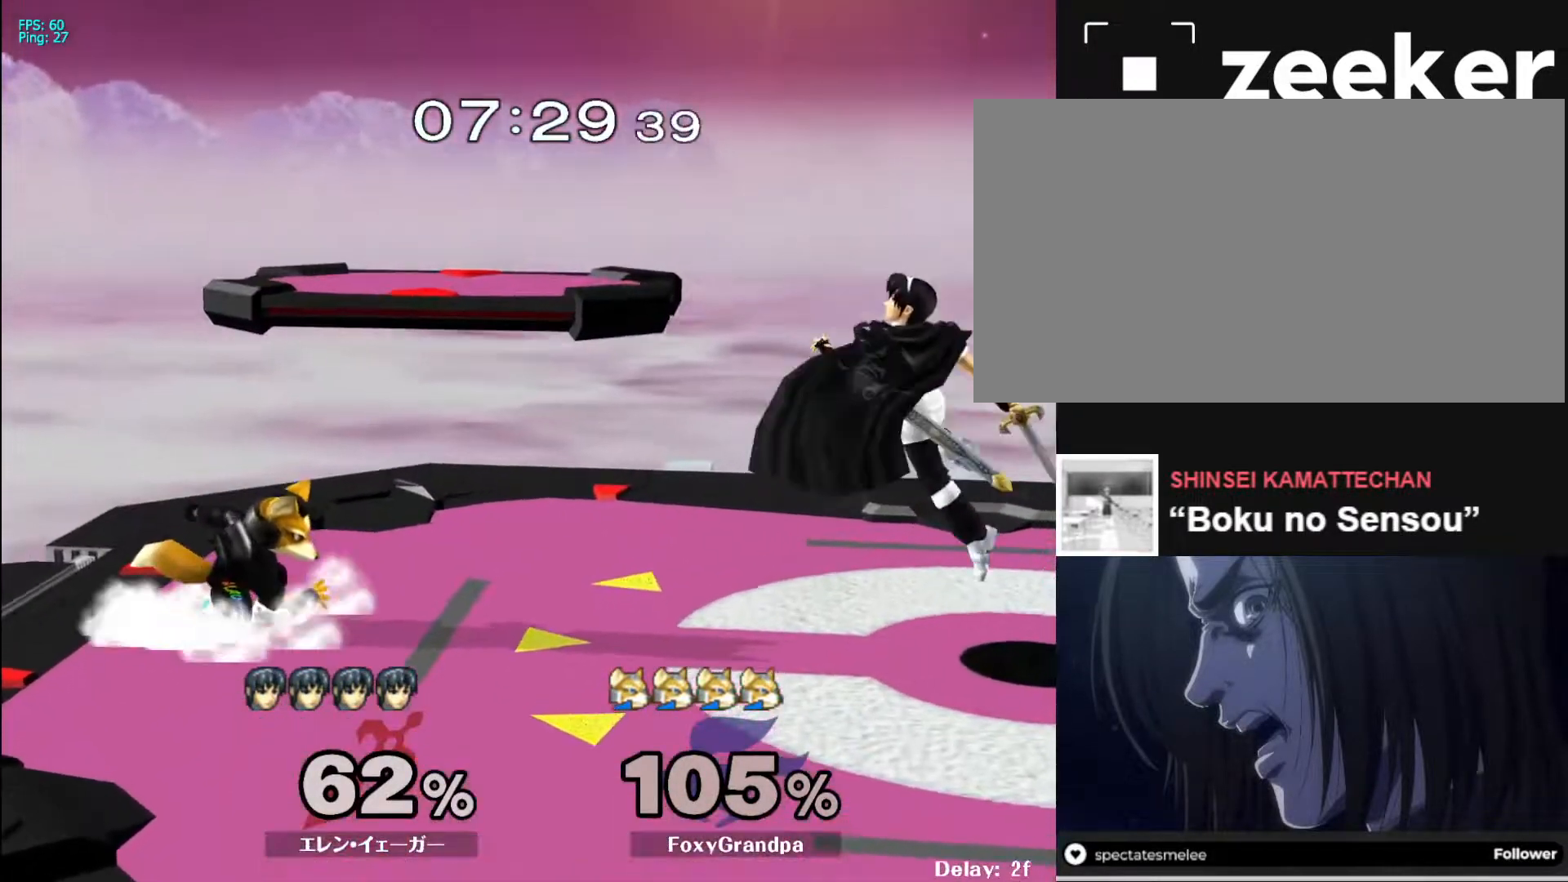
{"buttons": ["A"], "left_stick": "down", "right_stick": "center", "events": [[100, "left_stick", "center"], [183, "X", "down"], [183, "left_stick", "down-left"], [233, "R1", "down"], [333, "X", "up"], [383, "R1", "up"], [417, "left_stick", "down"], [450, "A", "down"]]}
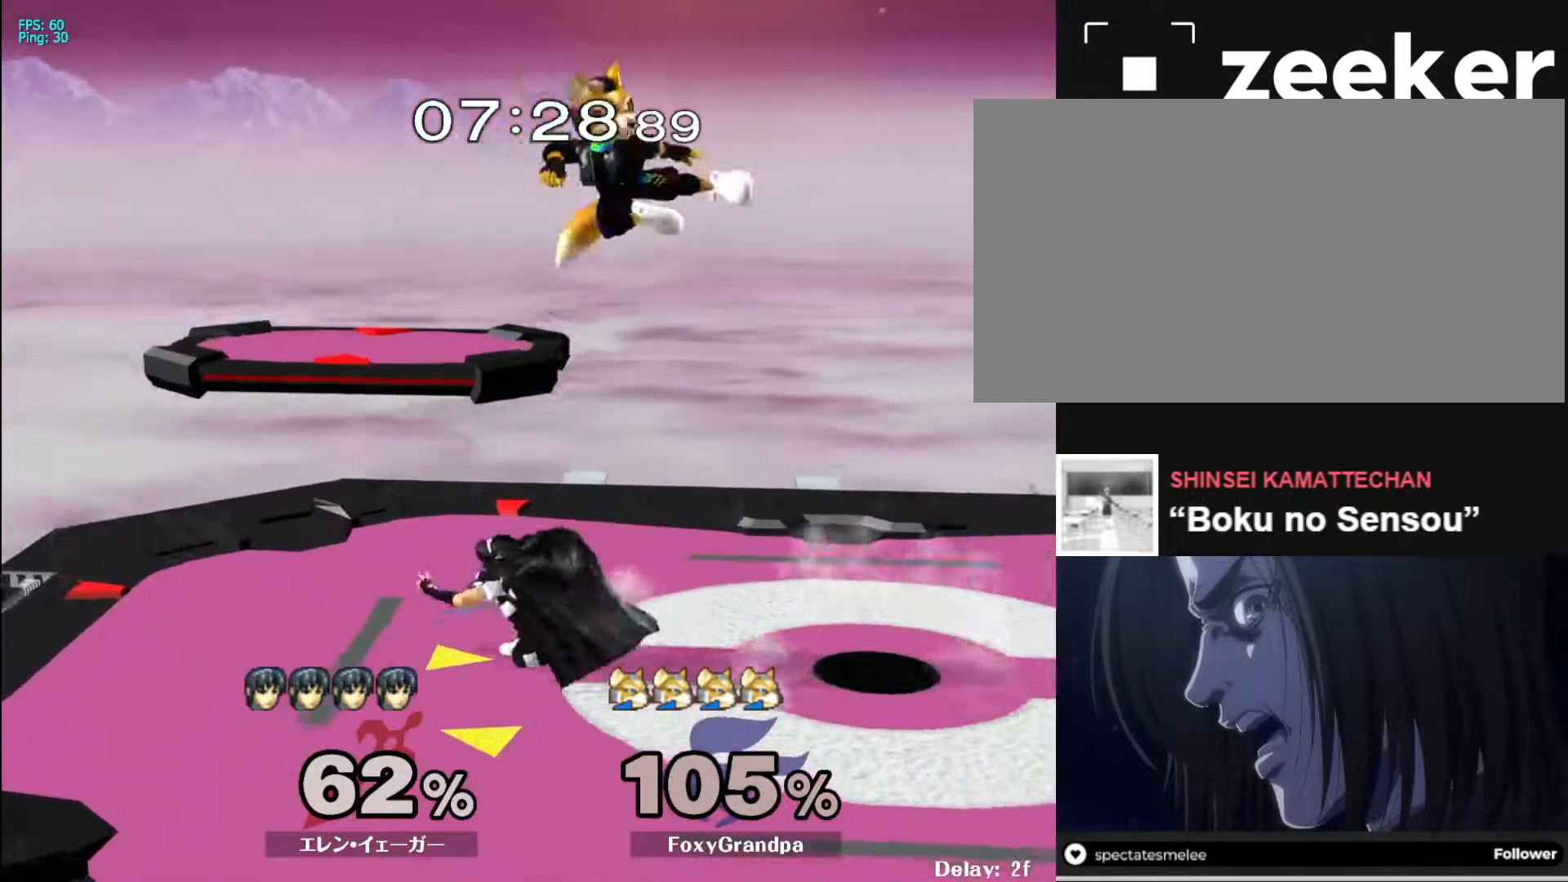
{"buttons": [], "left_stick": "center", "right_stick": "center", "events": [[67, "A", "up"], [150, "left_stick", "center"], [250, "left_stick", "right"], [333, "X", "down"], [367, "A", "down"], [367, "Z", "down"], [383, "A", "up"], [417, "left_stick", "center"], [433, "X", "up"], [450, "Z", "up"]]}
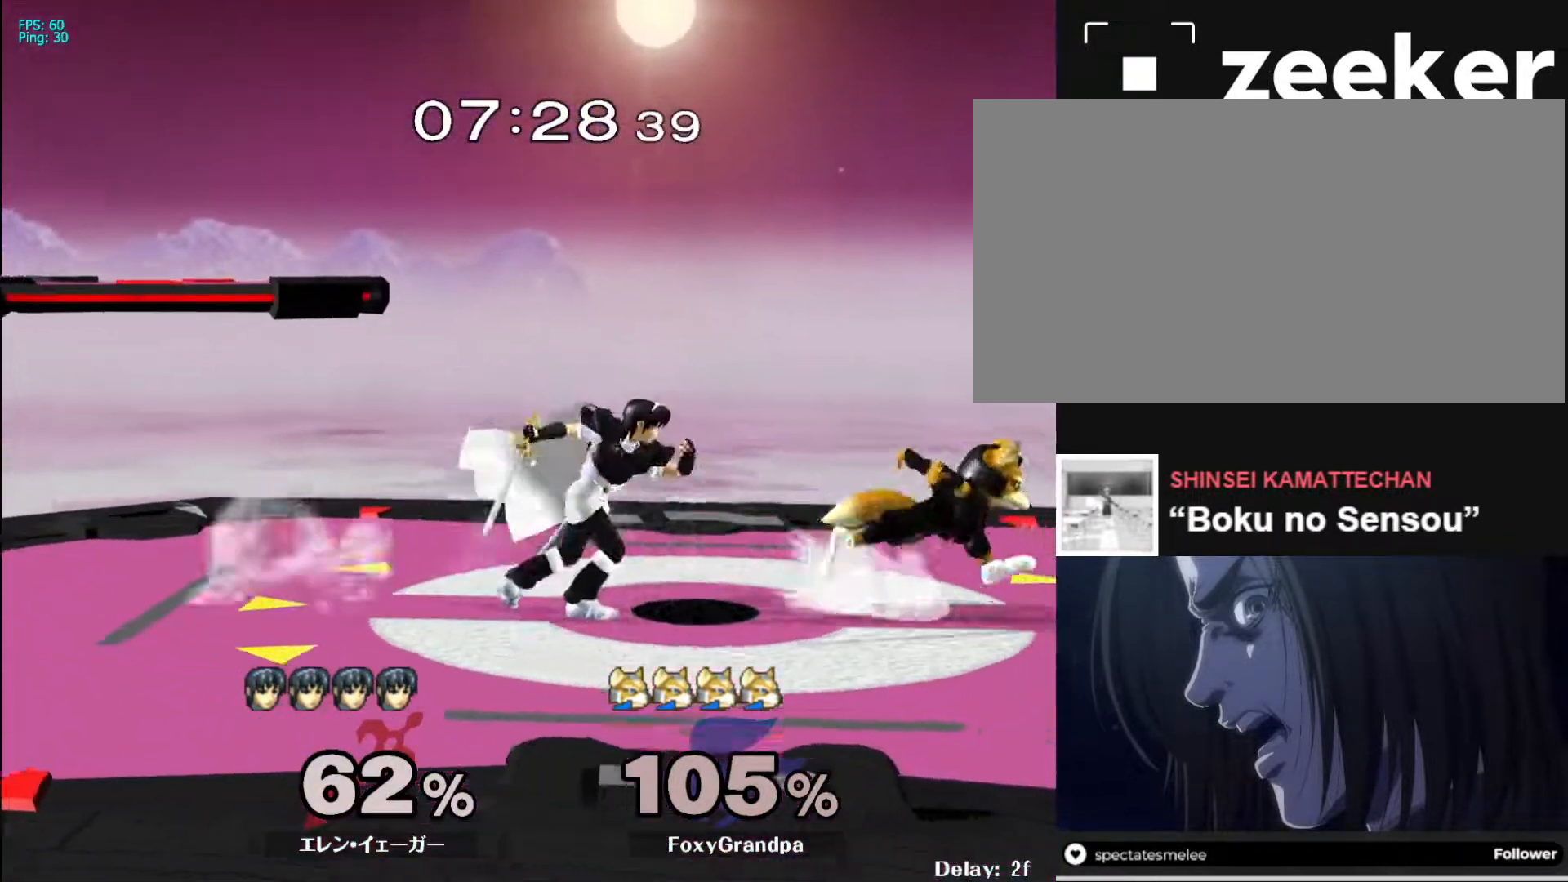
{"buttons": [], "left_stick": "right", "right_stick": "center", "events": [[17, "Z", "down"], [67, "Z", "up"], [117, "Z", "down"], [167, "Z", "up"], [367, "left_stick", "right"]]}
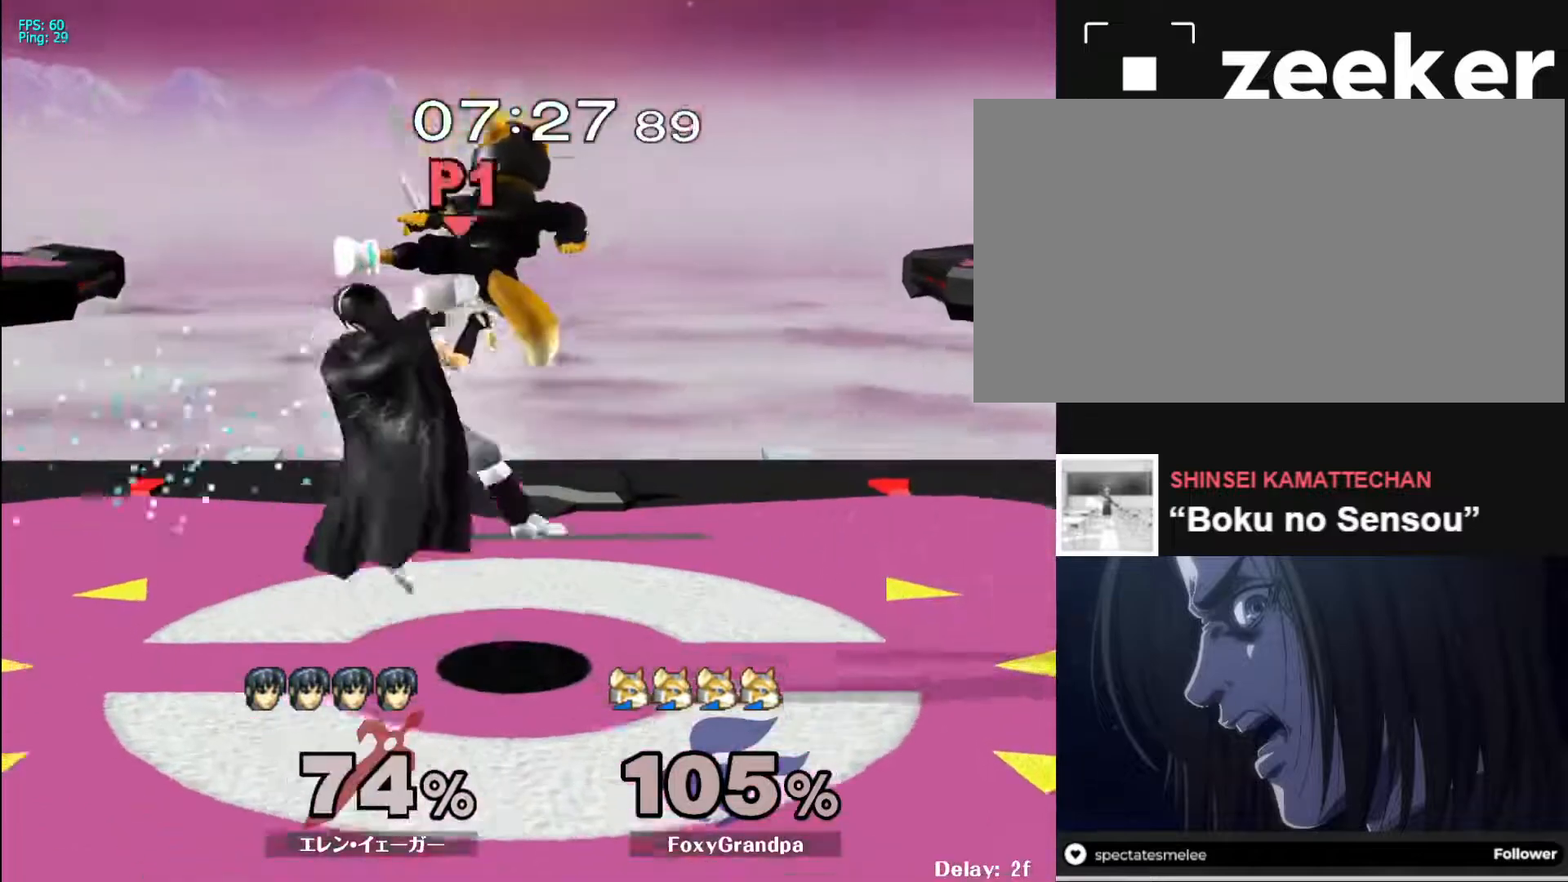
{"buttons": ["R1"], "left_stick": "down", "right_stick": "center", "events": [[217, "left_stick", "down"], [317, "R1", "down"]]}
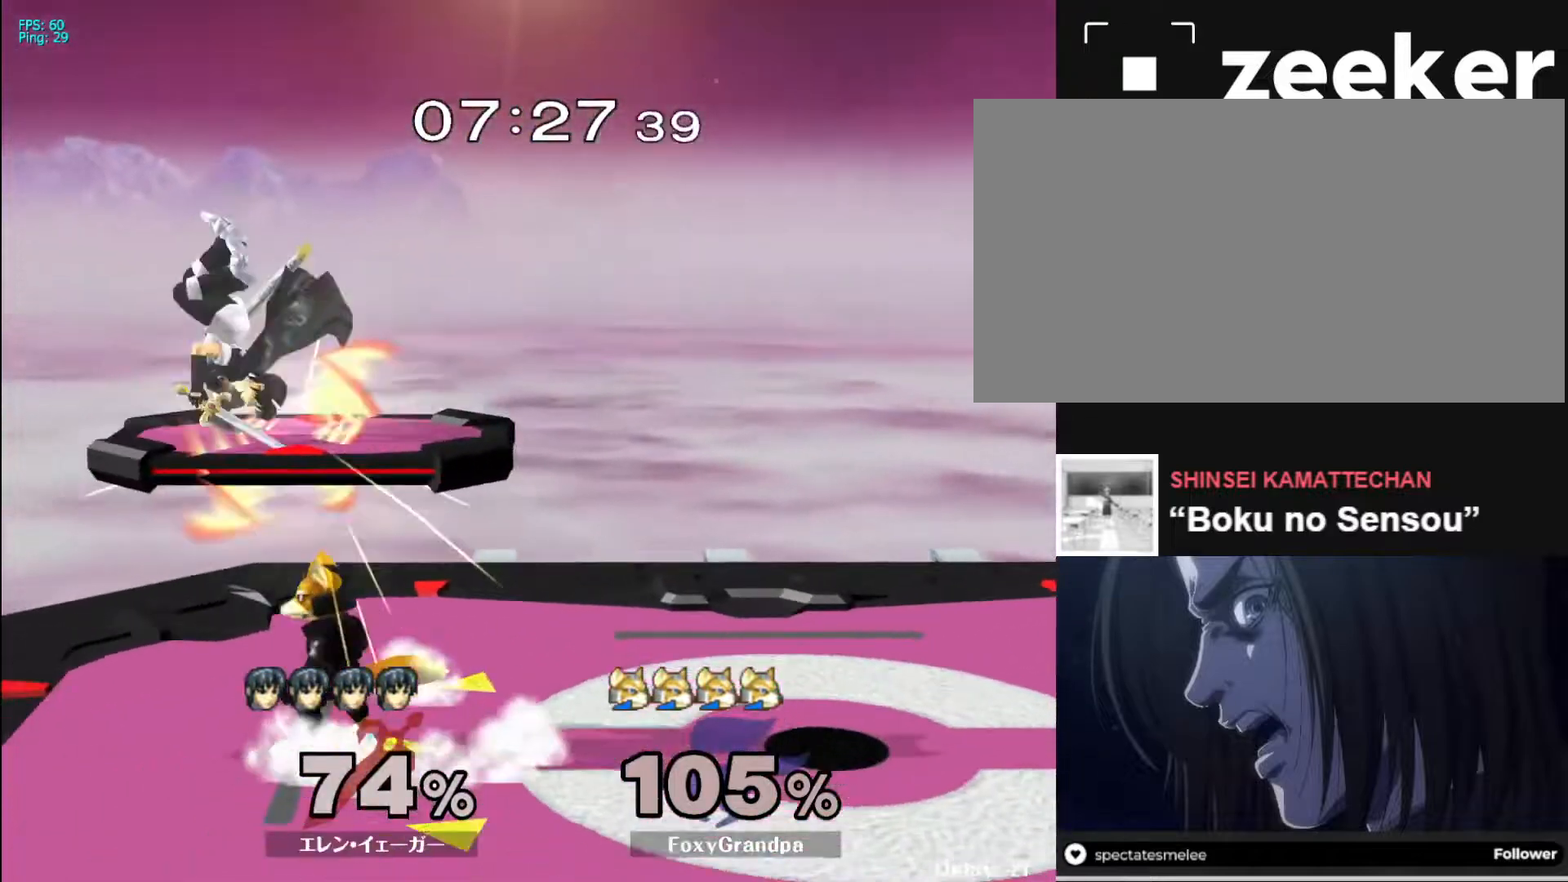
{"buttons": ["R1"], "left_stick": "right", "right_stick": "center", "events": [[67, "left_stick", "down-right"], [167, "left_stick", "right"]]}
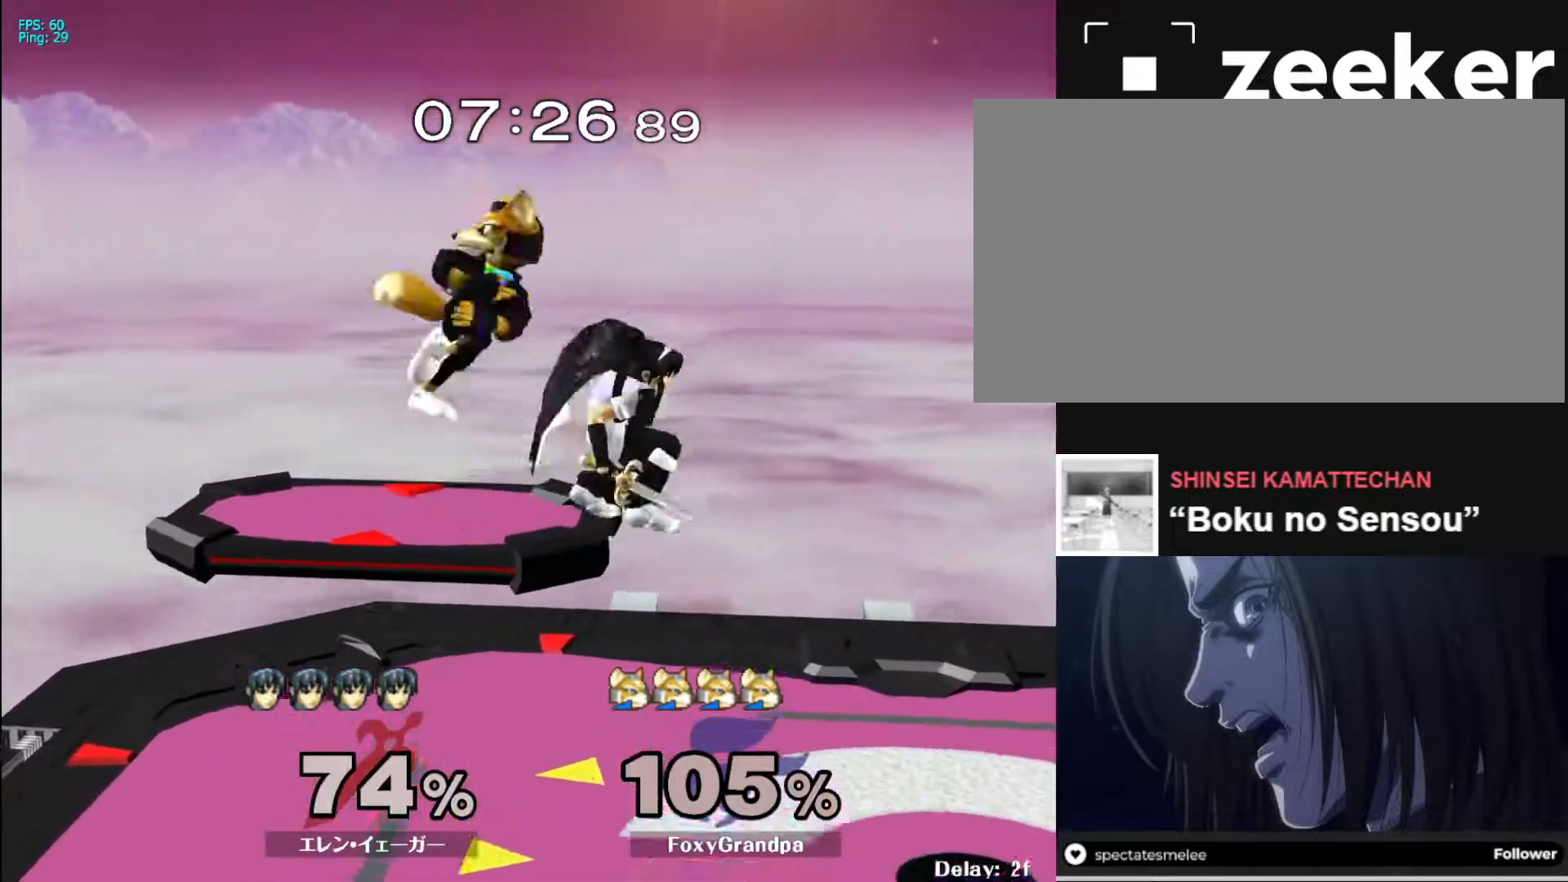
{"buttons": ["L1"], "left_stick": "right", "right_stick": "center", "events": [[383, "right_stick", "left"], [467, "R1", "up"], [483, "L1", "down"], [500, "right_stick", "center"]]}
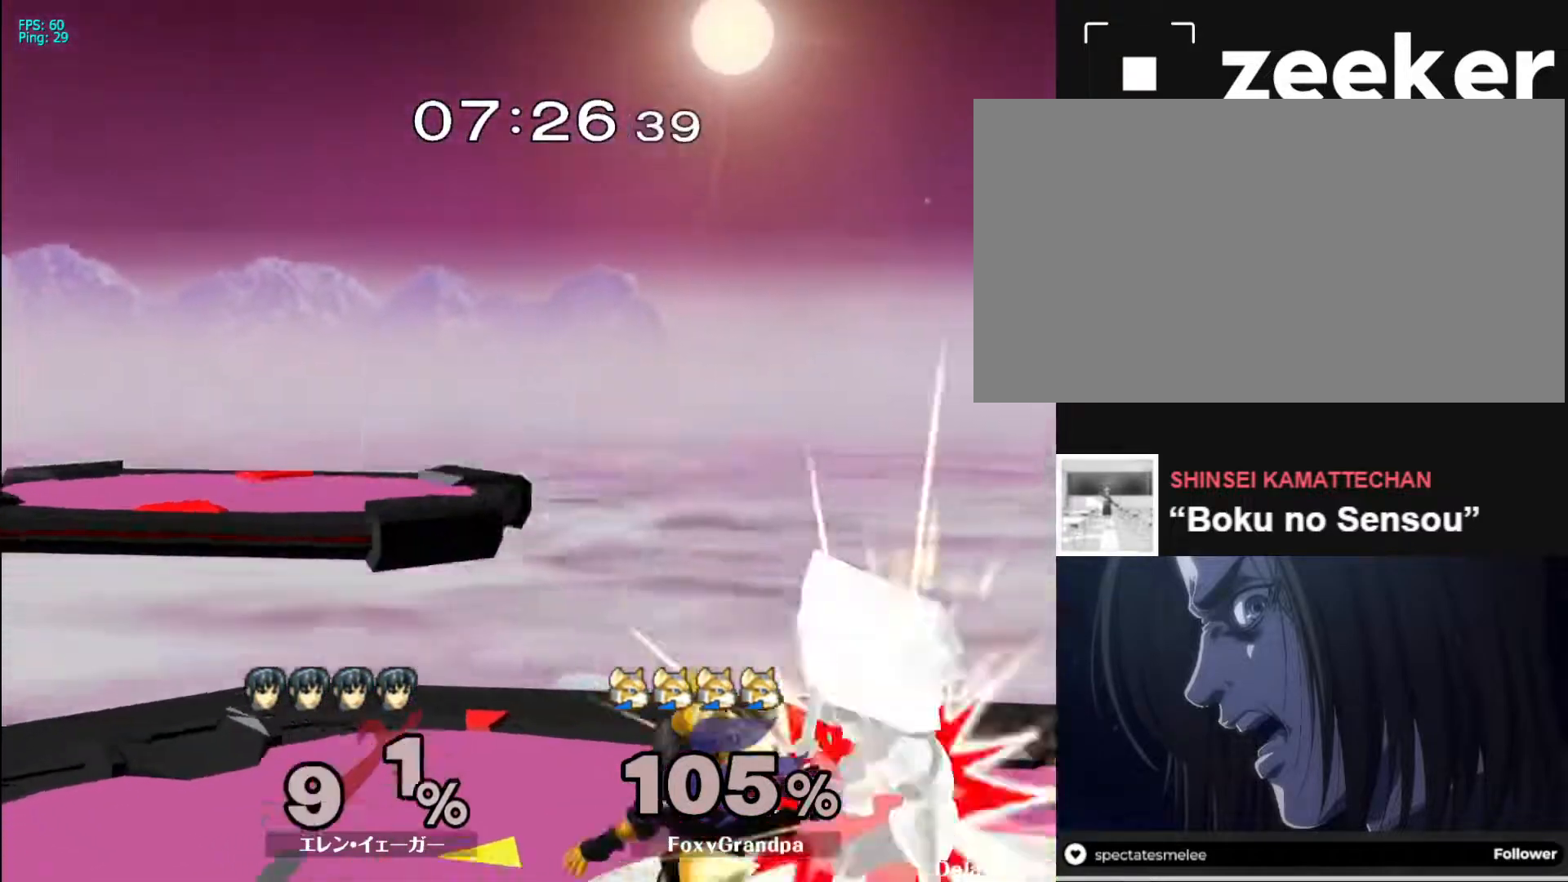
{"buttons": [], "left_stick": "left", "right_stick": "center", "events": [[383, "L1", "up"], [417, "left_stick", "left"]]}
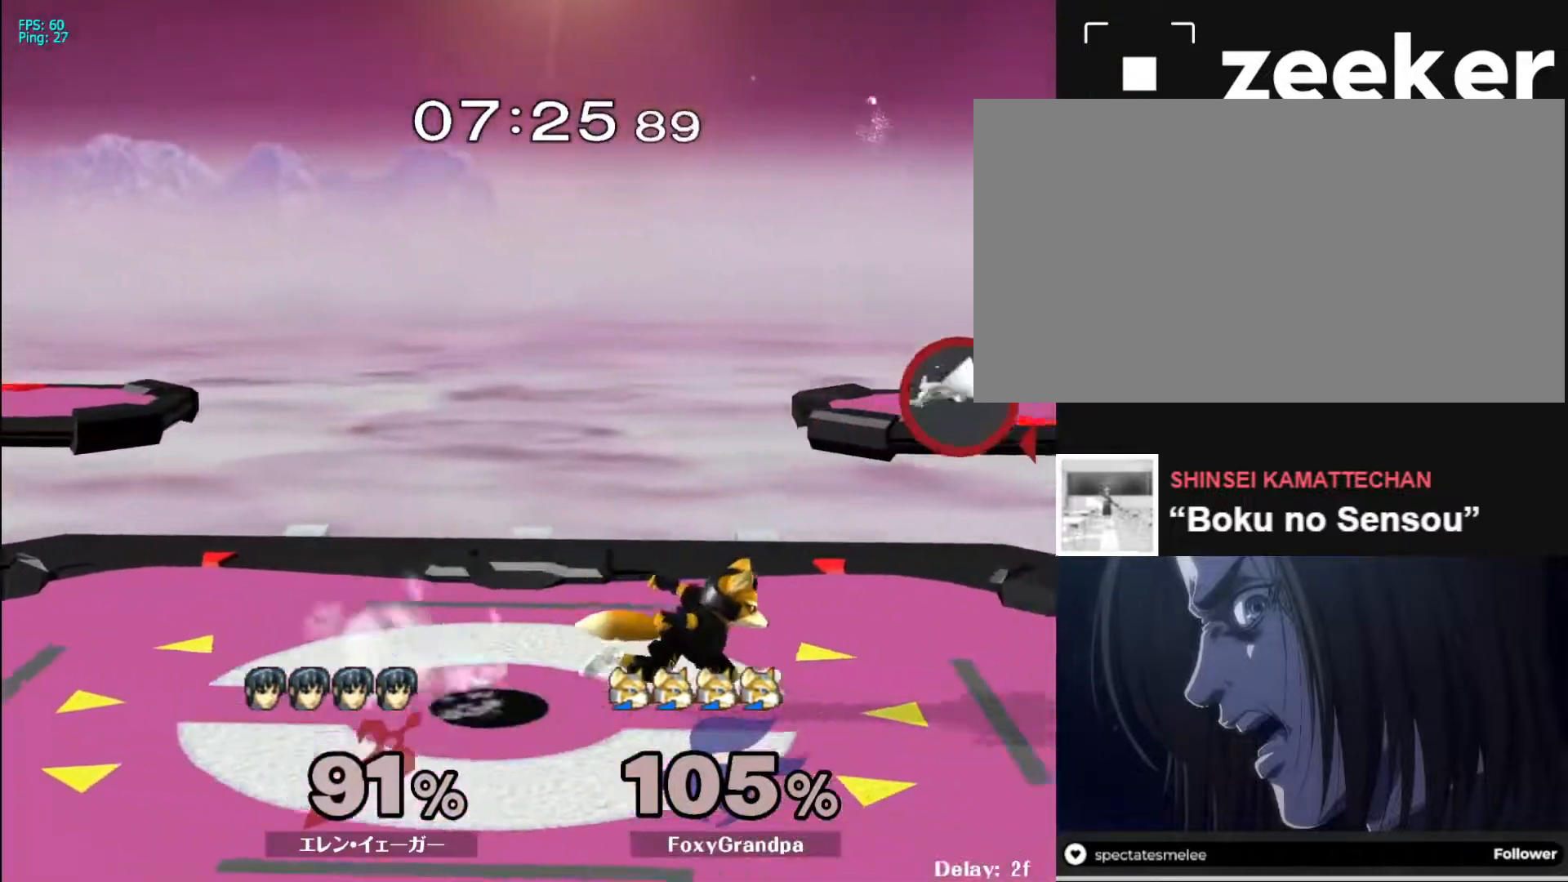
{"buttons": [], "left_stick": "left", "right_stick": "center", "events": []}
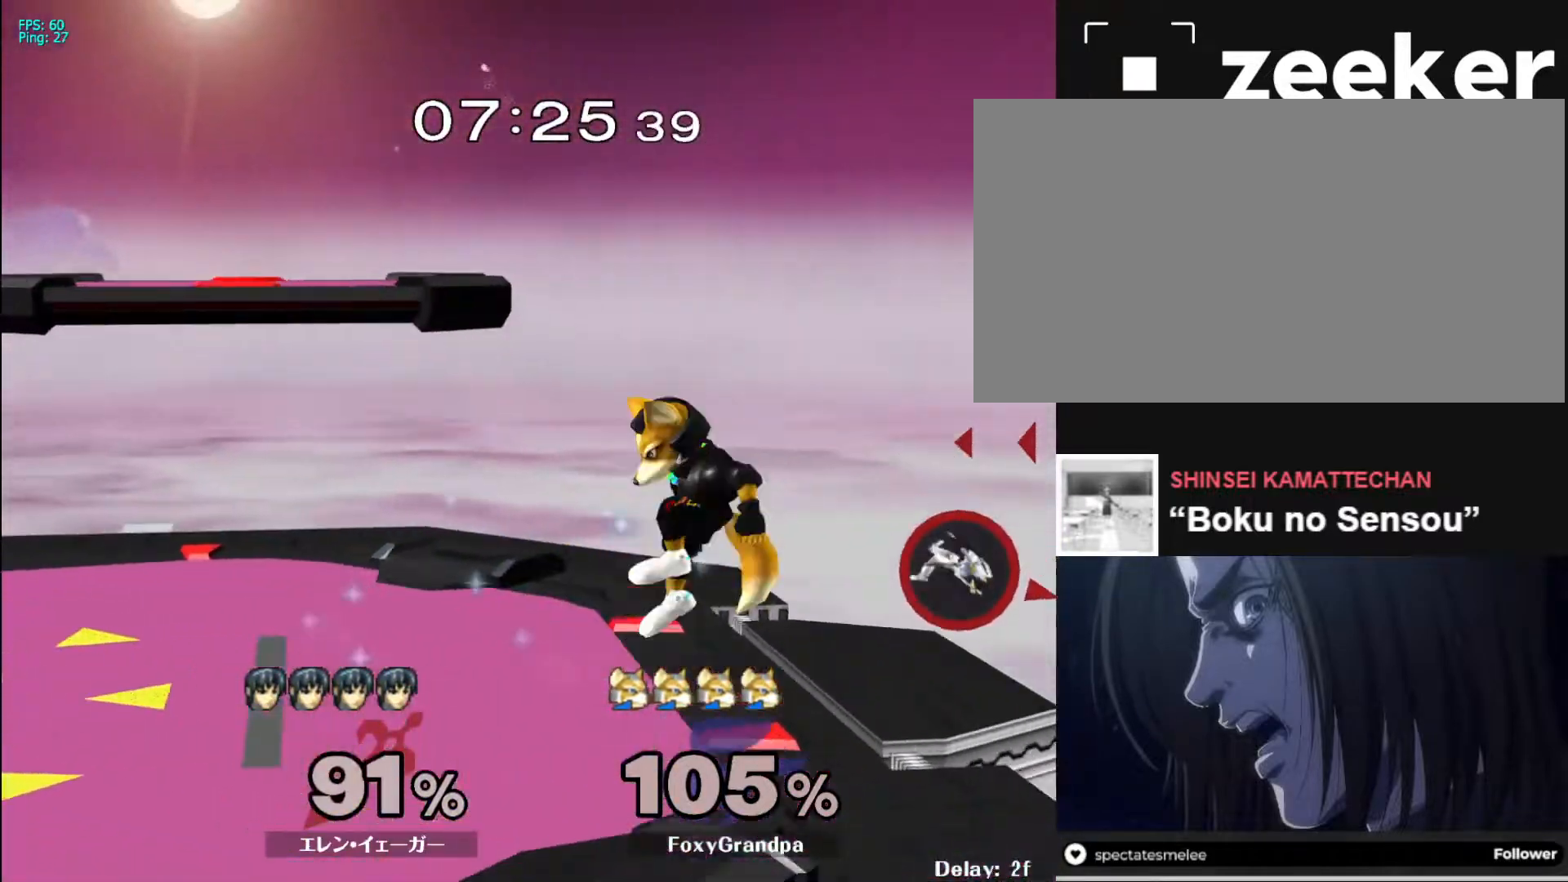
{"buttons": [], "left_stick": "right", "right_stick": "center", "events": [[83, "B", "down"], [233, "B", "up"], [233, "left_stick", "right"]]}
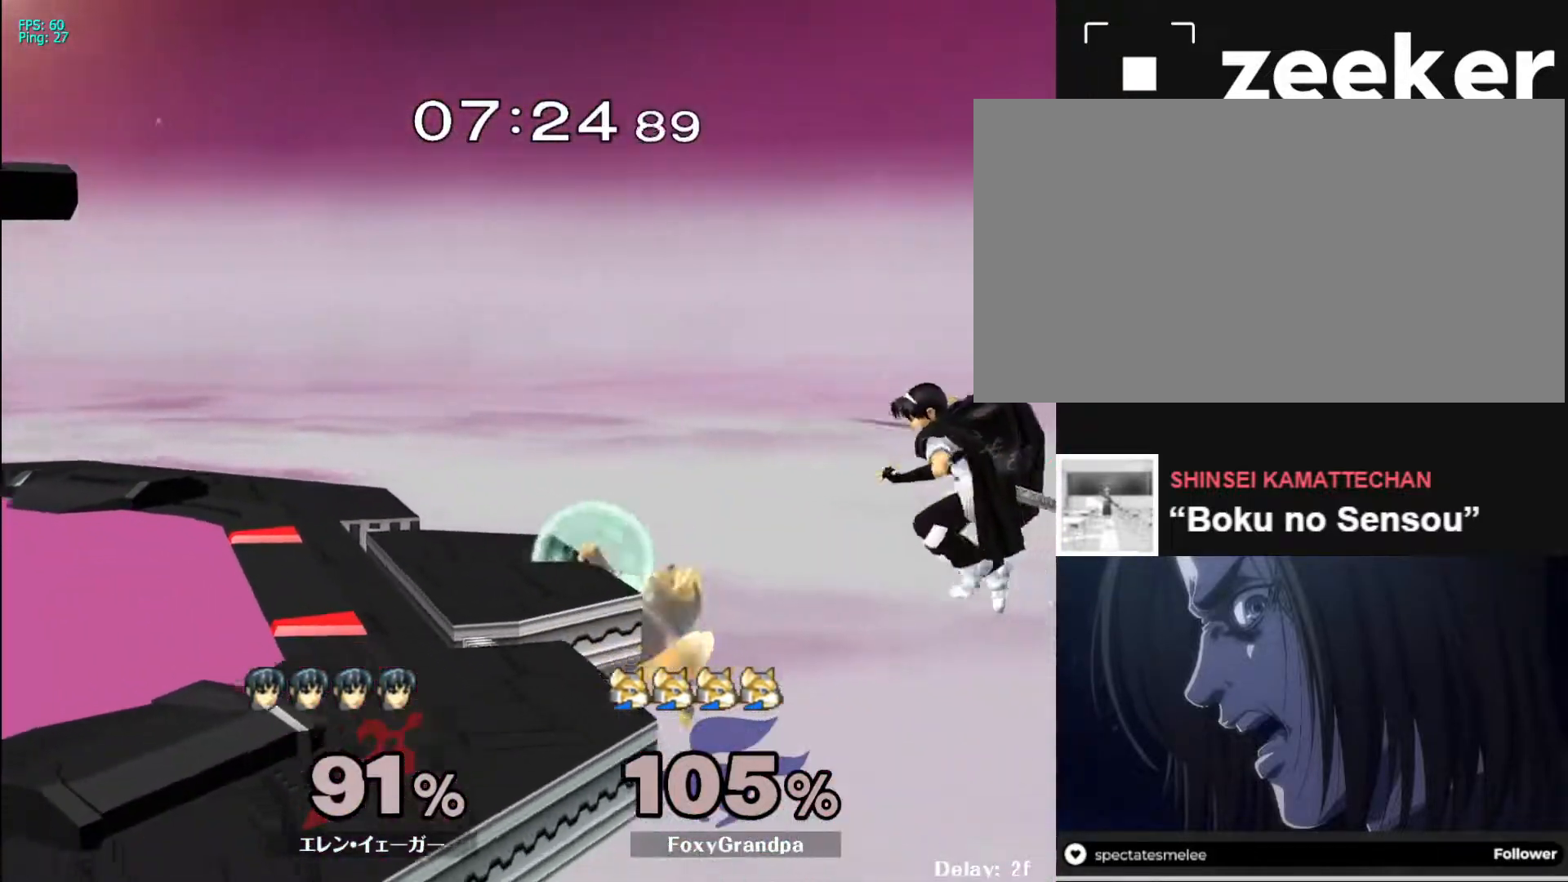
{"buttons": ["A"], "left_stick": "left", "right_stick": "center", "events": [[183, "left_stick", "center"], [300, "left_stick", "left"], [317, "X", "down"], [417, "A", "down"], [483, "X", "up"]]}
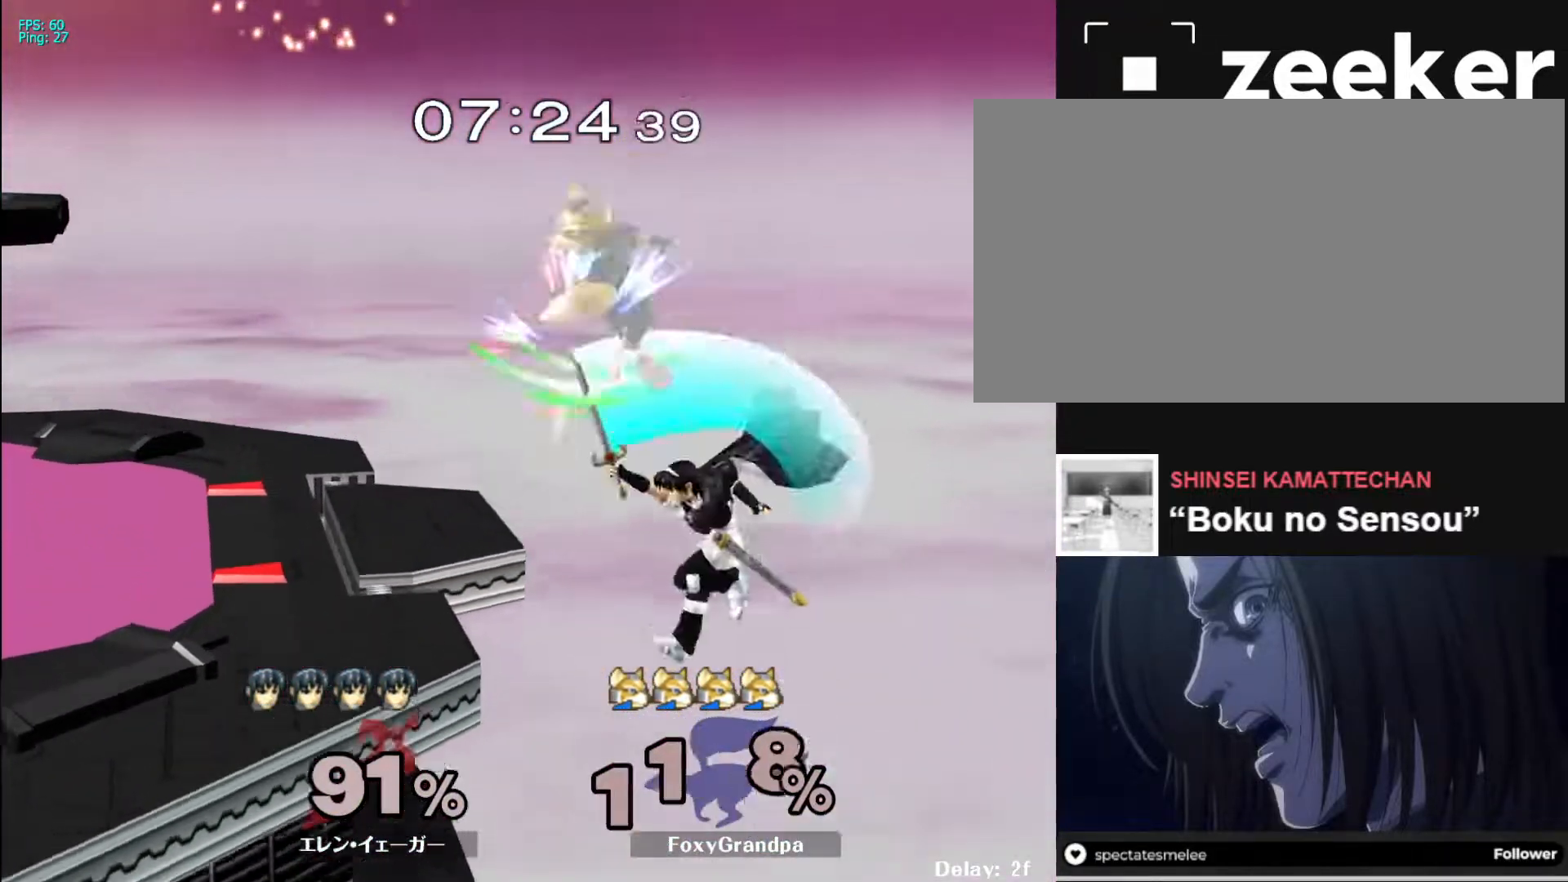
{"buttons": [], "left_stick": "up-right", "right_stick": "center", "events": [[133, "A", "up"], [183, "left_stick", "up-right"]]}
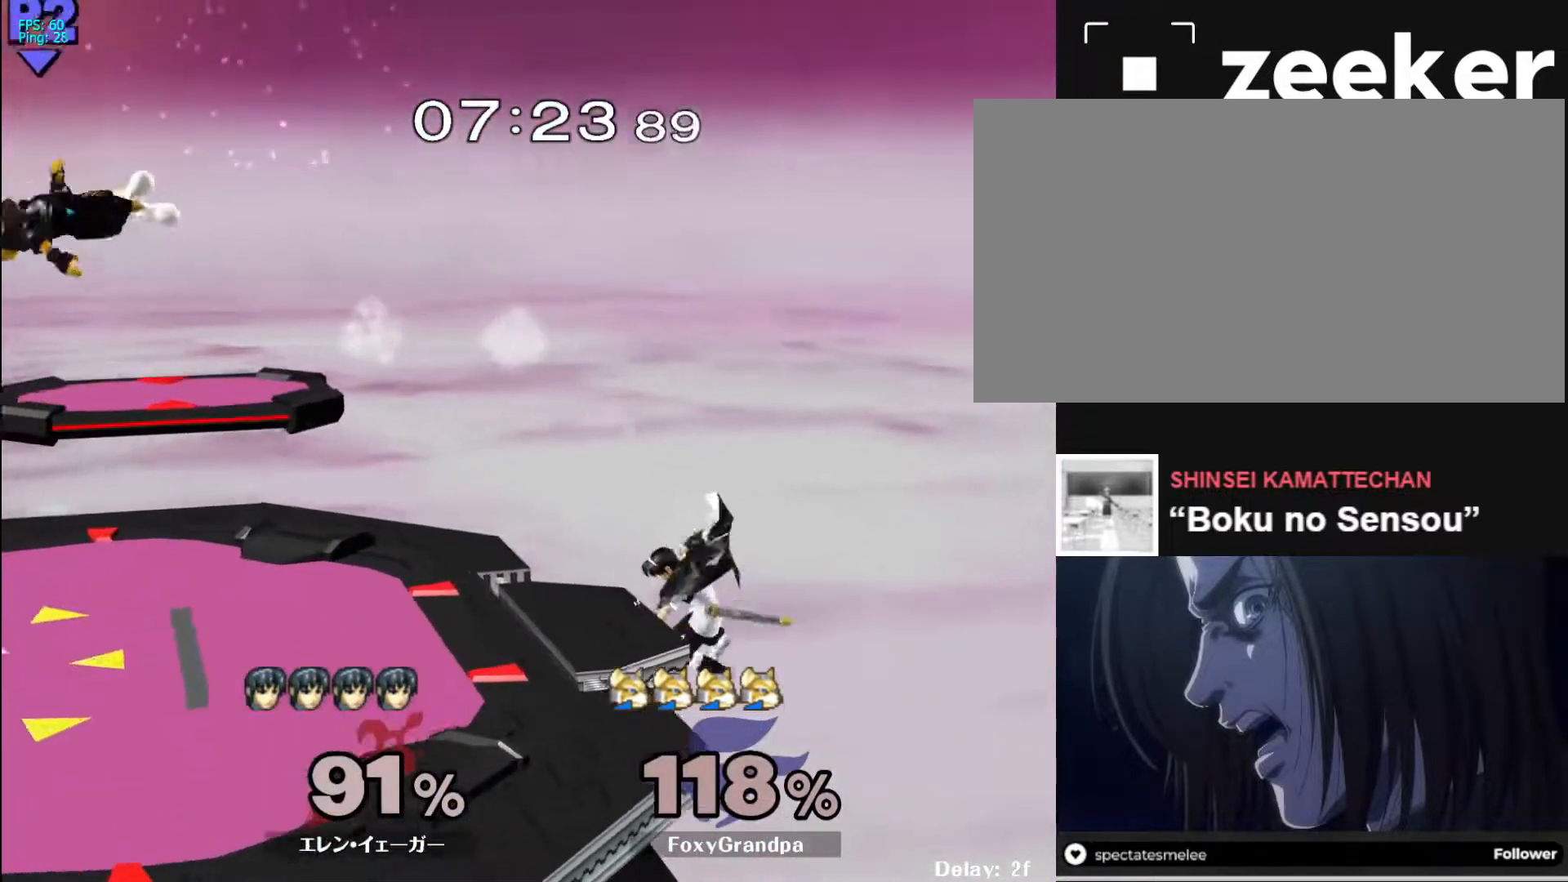
{"buttons": [], "left_stick": "down-left", "right_stick": "center", "events": [[67, "left_stick", "center"], [217, "left_stick", "down"], [250, "X", "down"], [300, "left_stick", "down-left"], [417, "X", "up"]]}
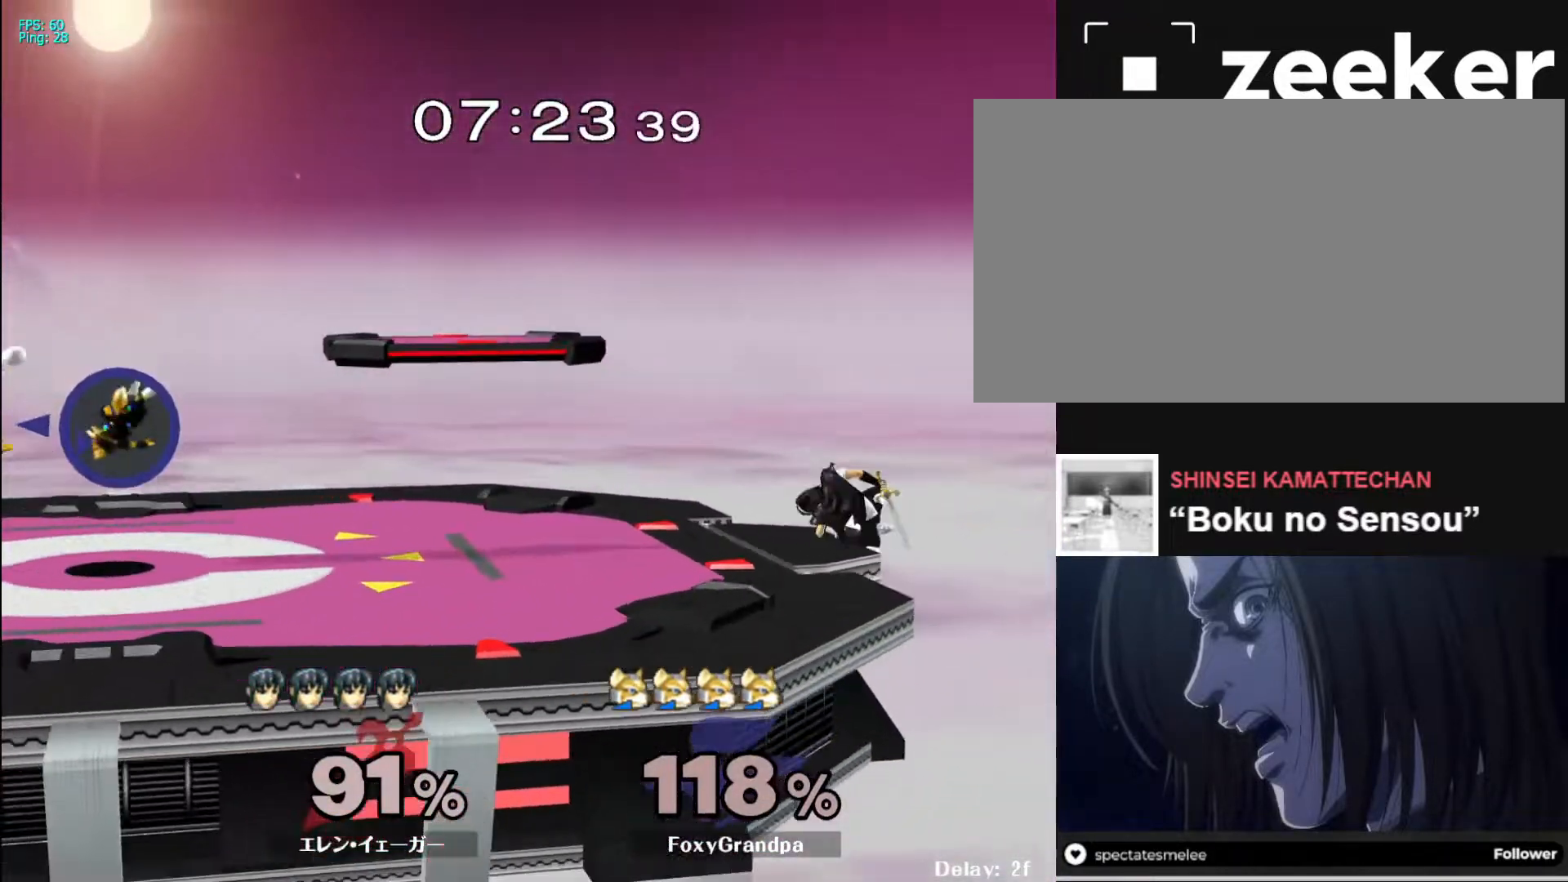
{"buttons": [], "left_stick": "left", "right_stick": "center", "events": [[33, "R1", "down"], [183, "left_stick", "center"], [200, "R1", "up"], [250, "left_stick", "left"]]}
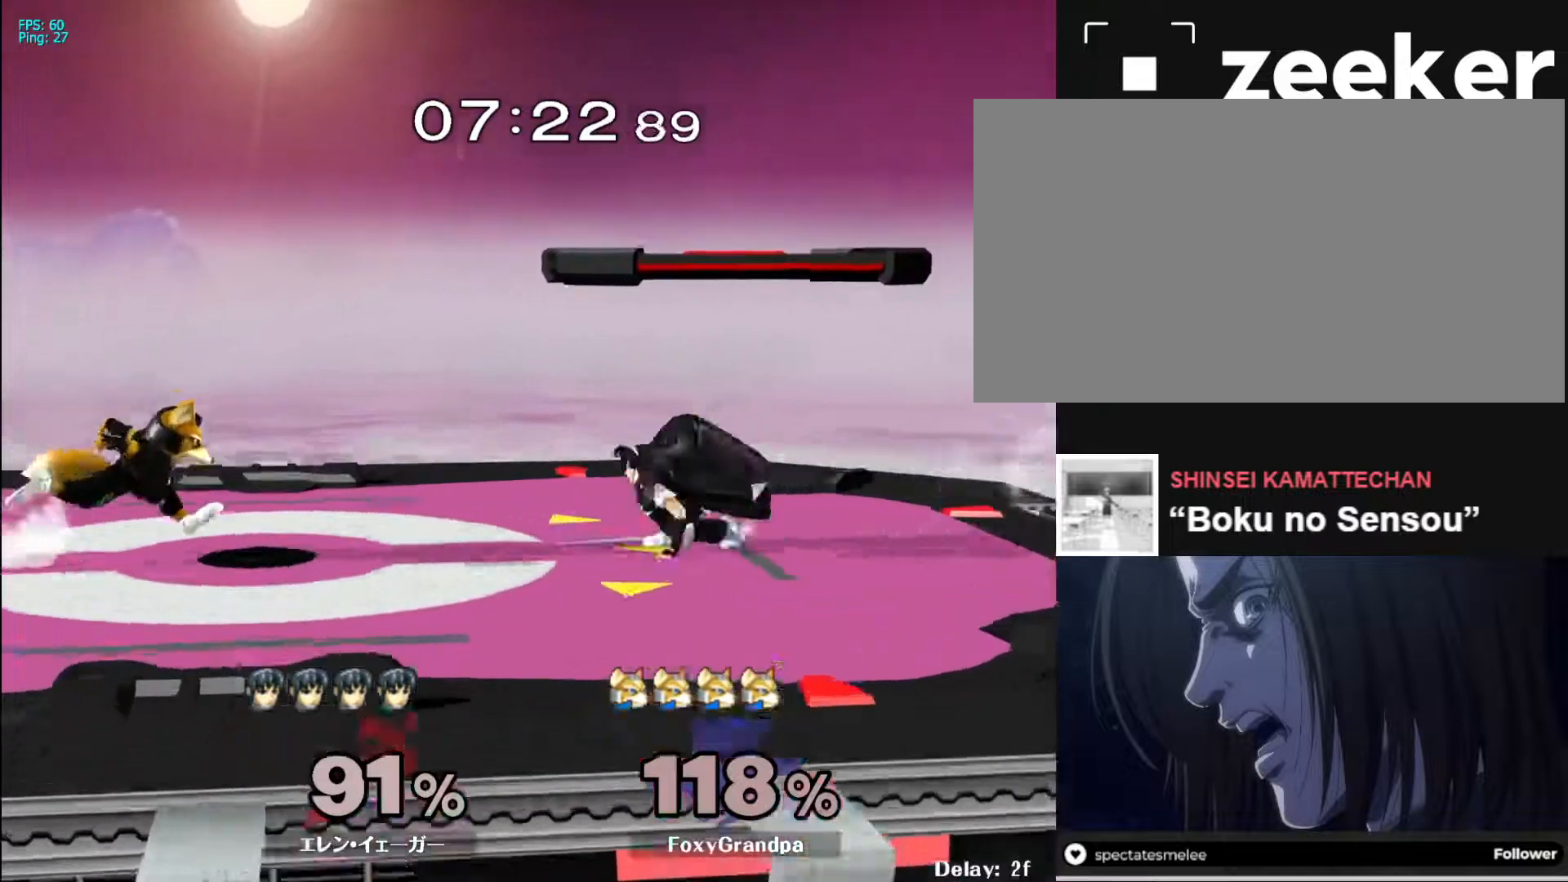
{"buttons": [], "left_stick": "center", "right_stick": "center", "events": [[17, "X", "down"], [67, "R1", "down"], [67, "left_stick", "down-right"], [183, "X", "up"], [183, "left_stick", "center"], [200, "R1", "up"], [250, "left_stick", "left"], [300, "left_stick", "right"], [483, "left_stick", "center"]]}
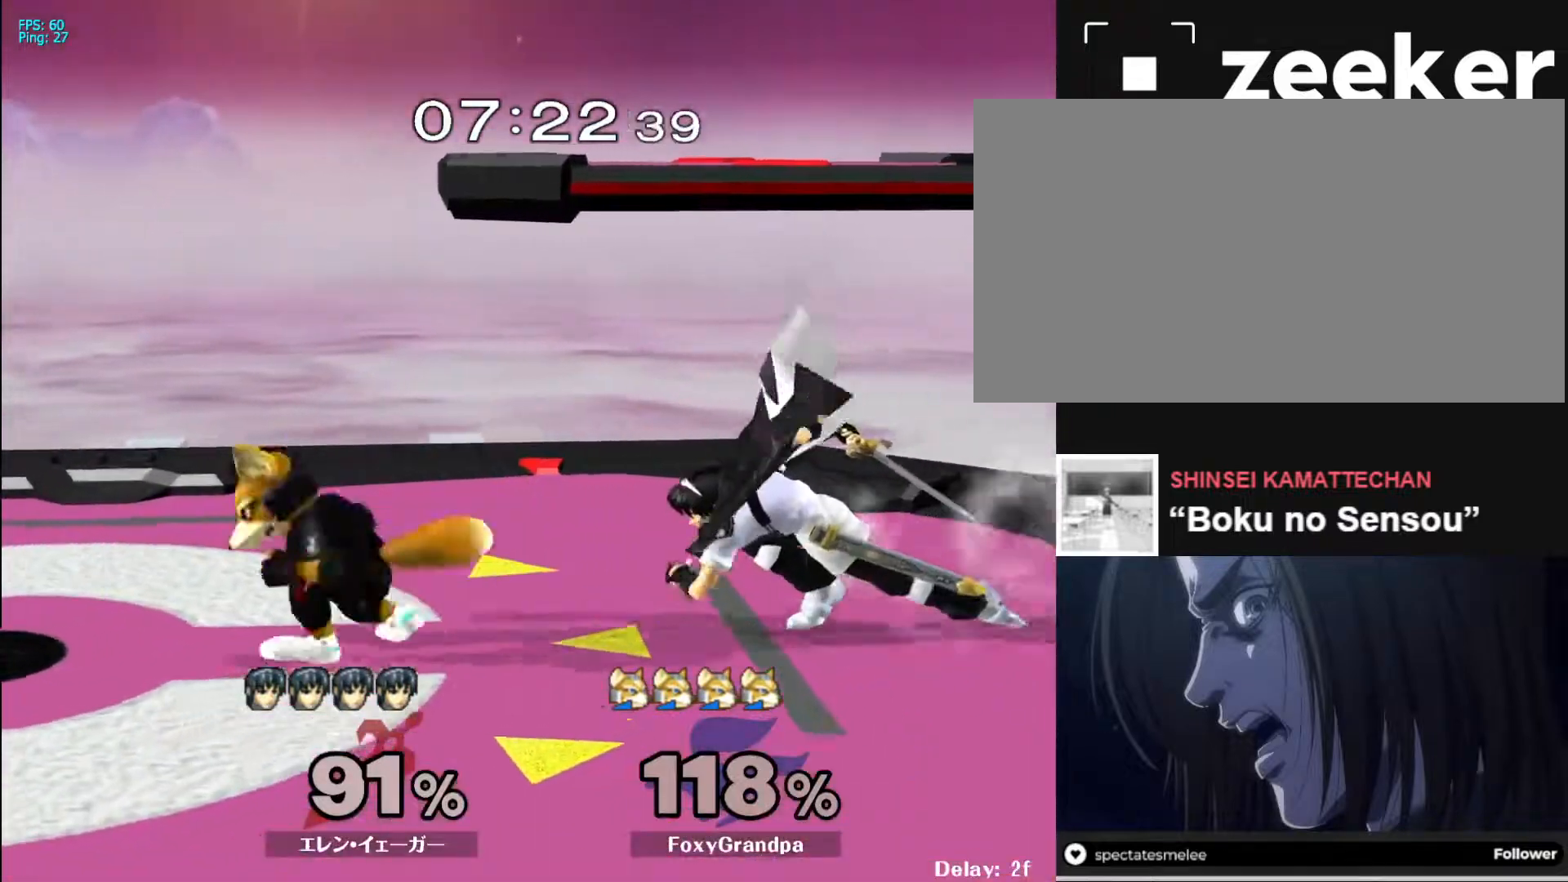
{"buttons": [], "left_stick": "down", "right_stick": "down", "events": [[17, "left_stick", "left"], [450, "left_stick", "down"], [500, "right_stick", "down"]]}
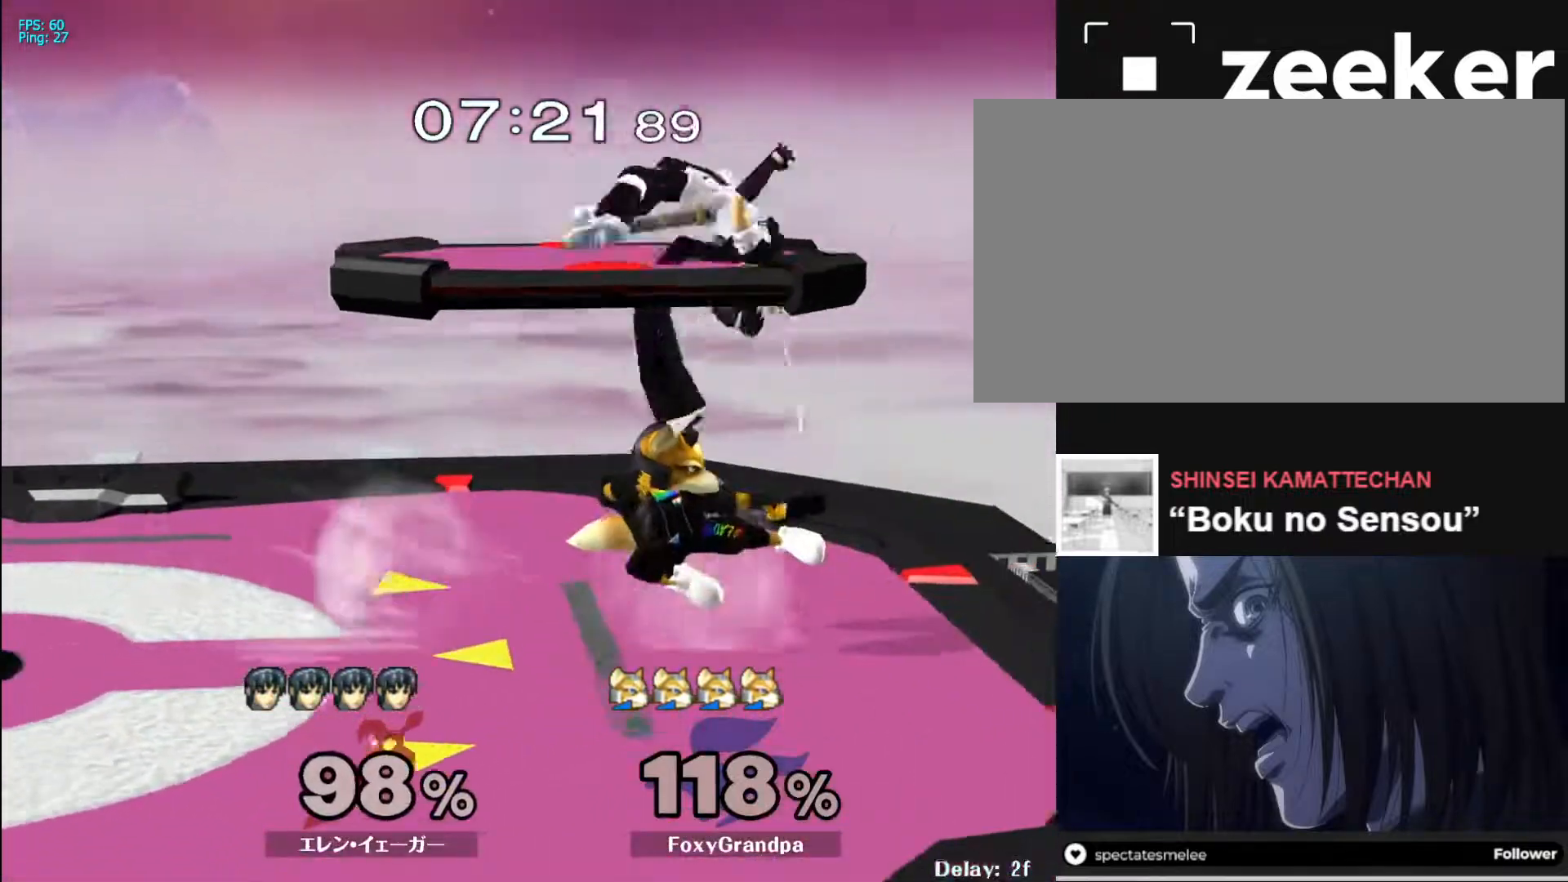
{"buttons": ["R1"], "left_stick": "left", "right_stick": "center", "events": [[83, "right_stick", "center"], [183, "left_stick", "left"], [383, "left_stick", "up"], [433, "R1", "down"], [450, "right_stick", "up"], [500, "left_stick", "left"], [500, "right_stick", "center"]]}
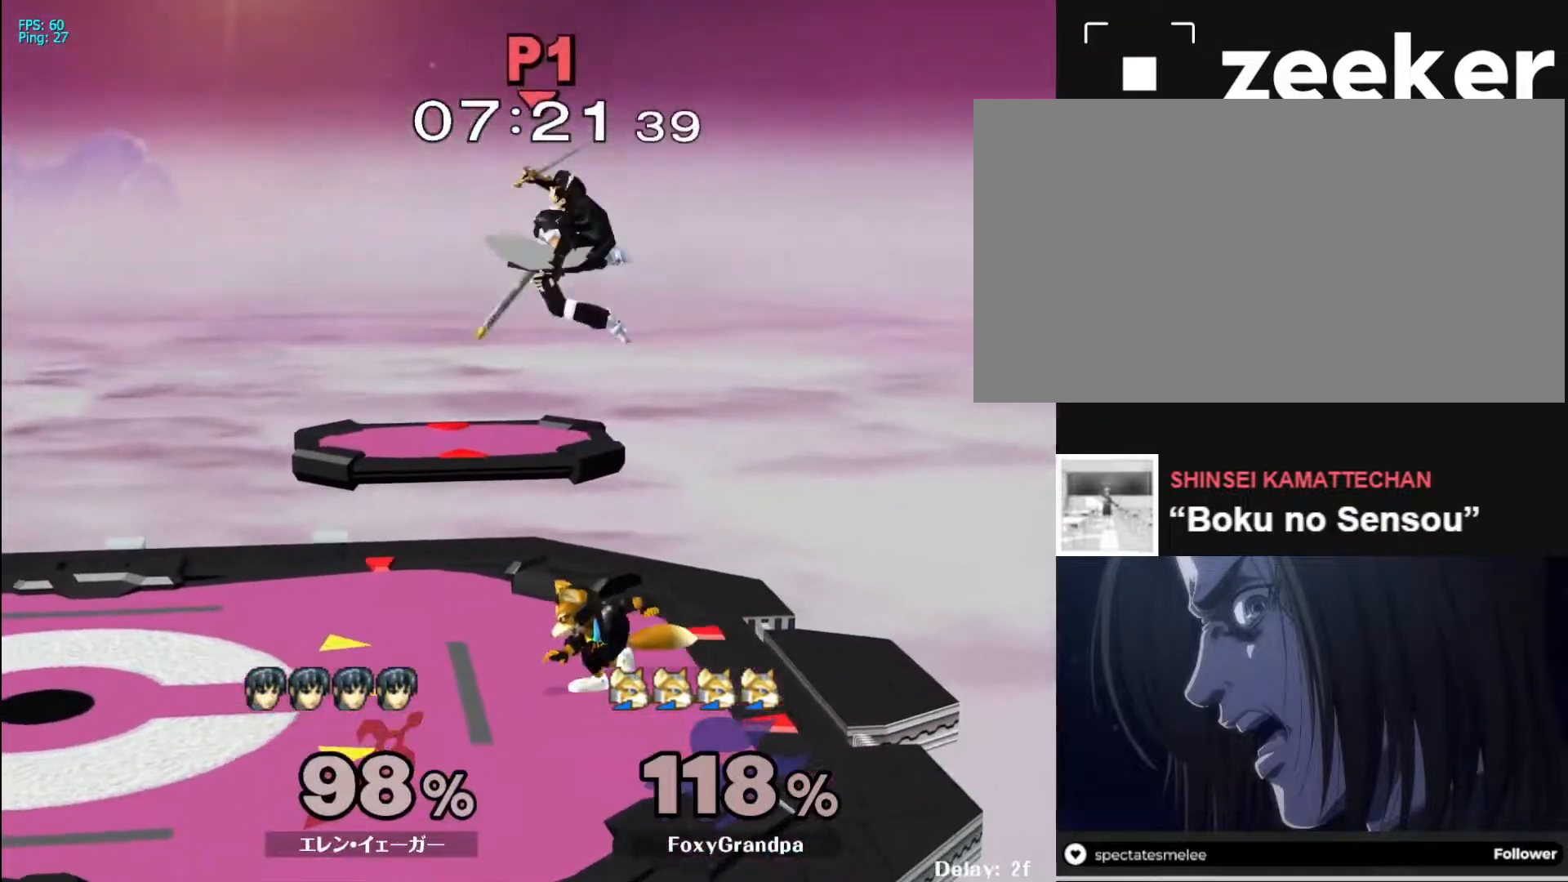
{"buttons": [], "left_stick": "up-left", "right_stick": "center", "events": [[33, "R1", "up"], [67, "left_stick", "right"], [100, "R1", "down"], [133, "left_stick", "left"], [167, "R1", "up"], [183, "left_stick", "right"], [200, "right_stick", "up"], [217, "R1", "down"], [250, "left_stick", "up-left"], [283, "right_stick", "center"], [300, "R1", "up"]]}
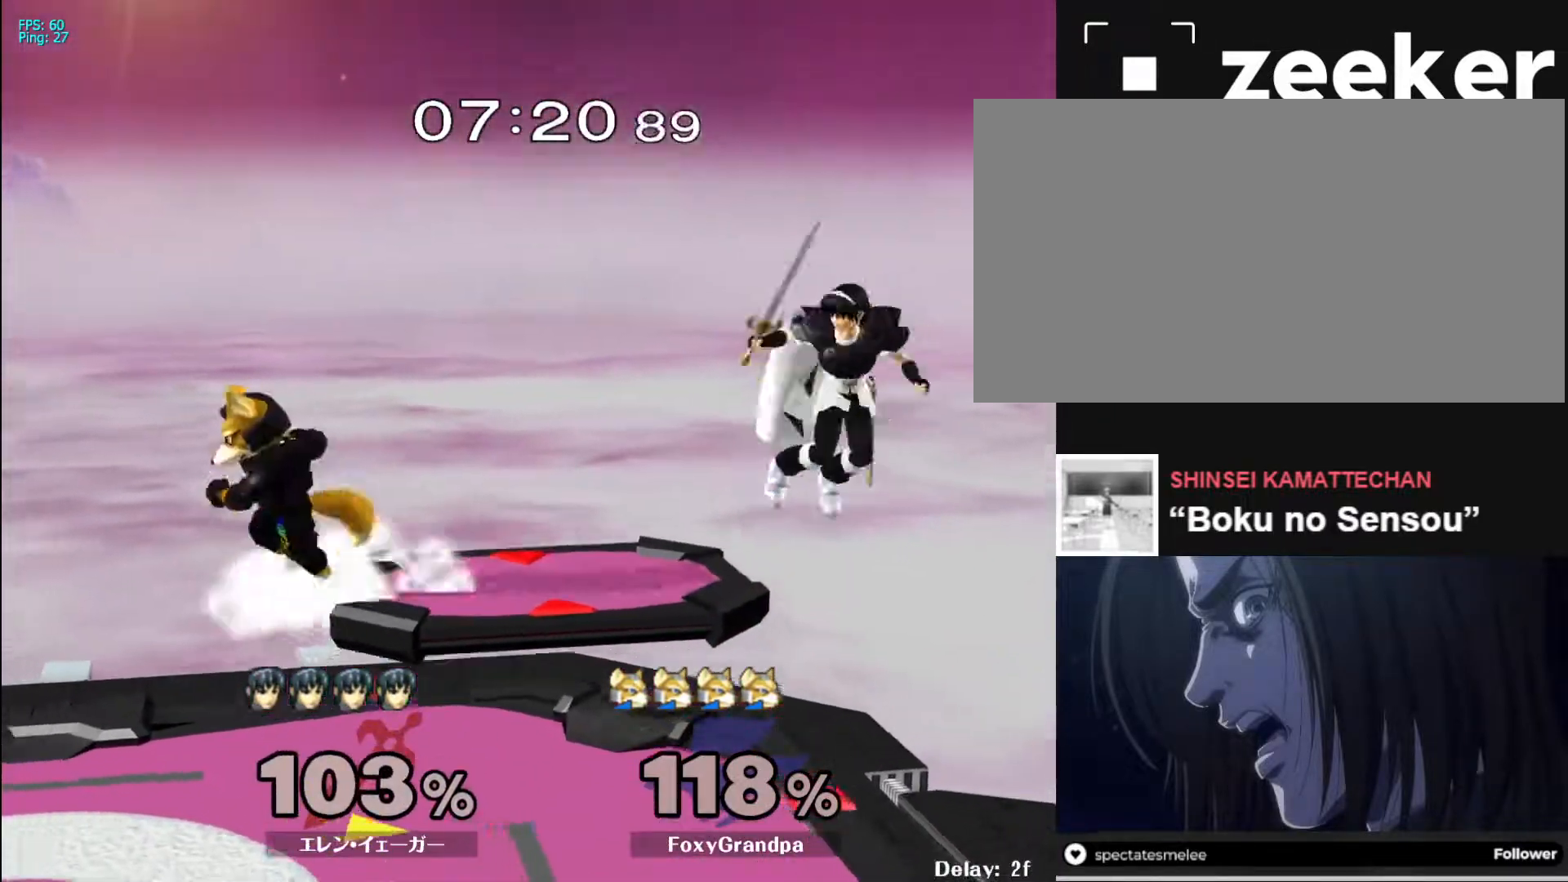
{"buttons": [], "left_stick": "right", "right_stick": "center", "events": [[50, "left_stick", "right"], [283, "left_stick", "center"], [400, "left_stick", "right"]]}
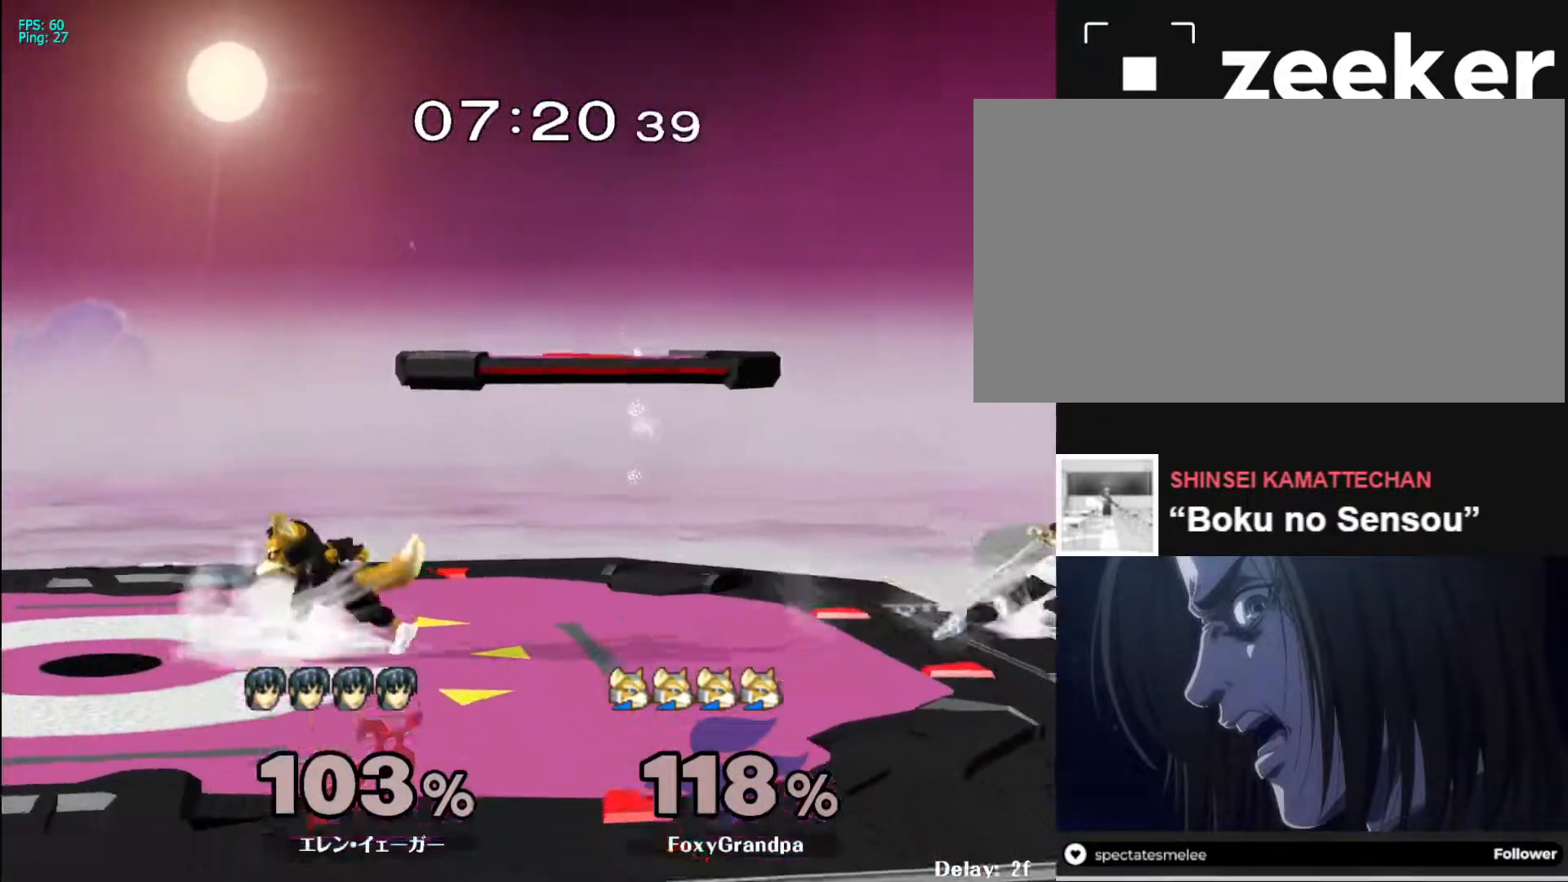
{"buttons": ["A"], "left_stick": "center", "right_stick": "center", "events": [[17, "left_stick", "left"], [83, "left_stick", "down-right"], [183, "left_stick", "left"], [250, "L1", "down"], [317, "left_stick", "center"], [333, "X", "down"], [367, "X", "up"], [383, "L1", "up"], [467, "A", "down"]]}
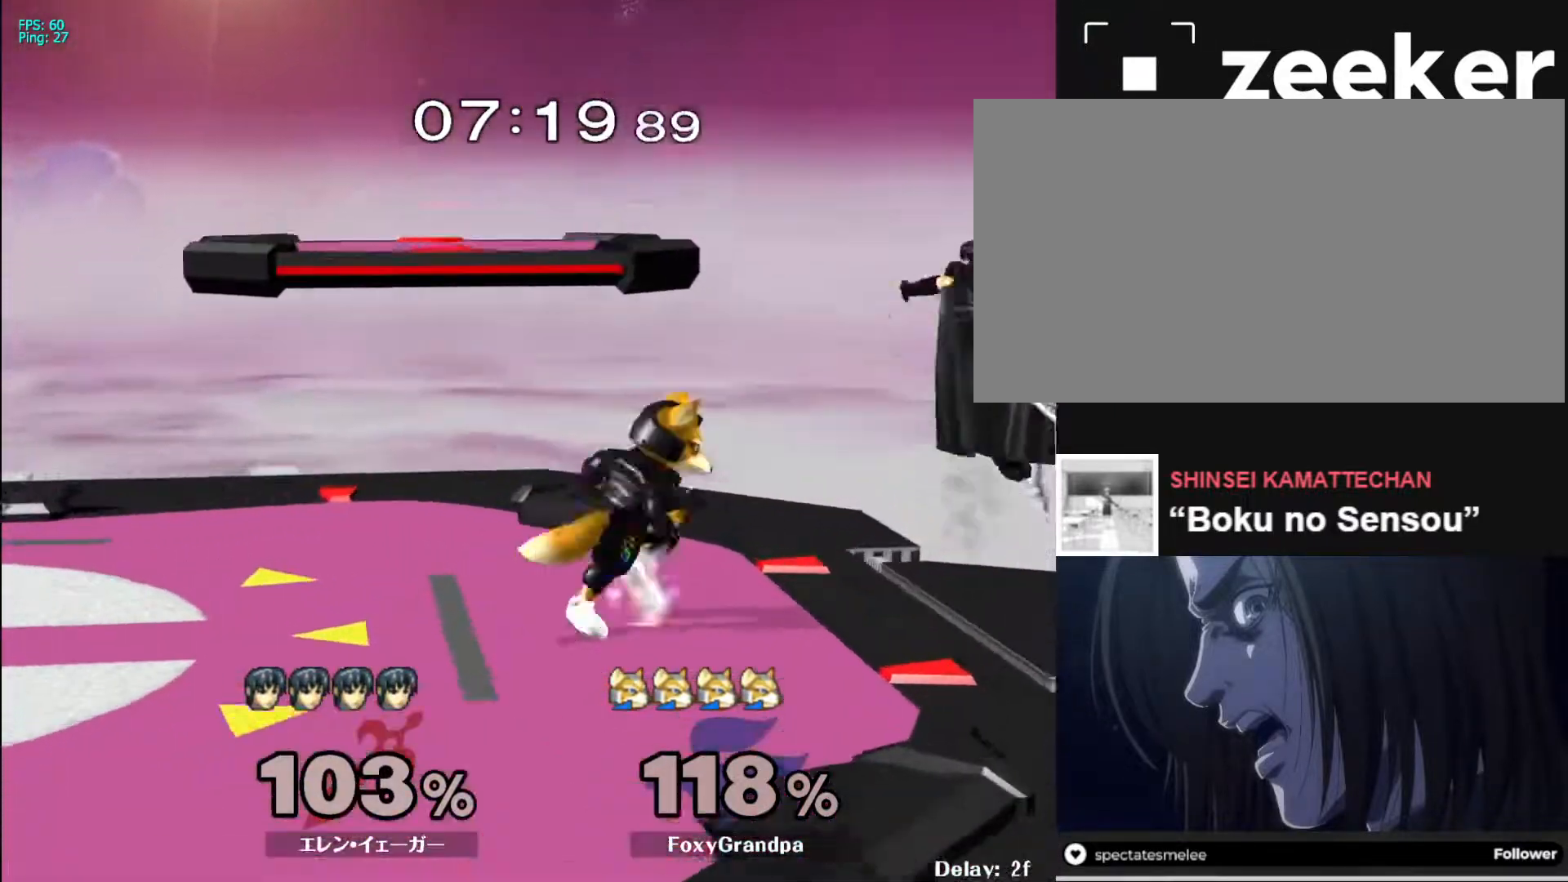
{"buttons": ["L1"], "left_stick": "center", "right_stick": "center", "events": [[67, "A", "up"], [100, "left_stick", "left"], [267, "left_stick", "down"], [333, "L1", "down"], [400, "left_stick", "left"], [483, "left_stick", "center"]]}
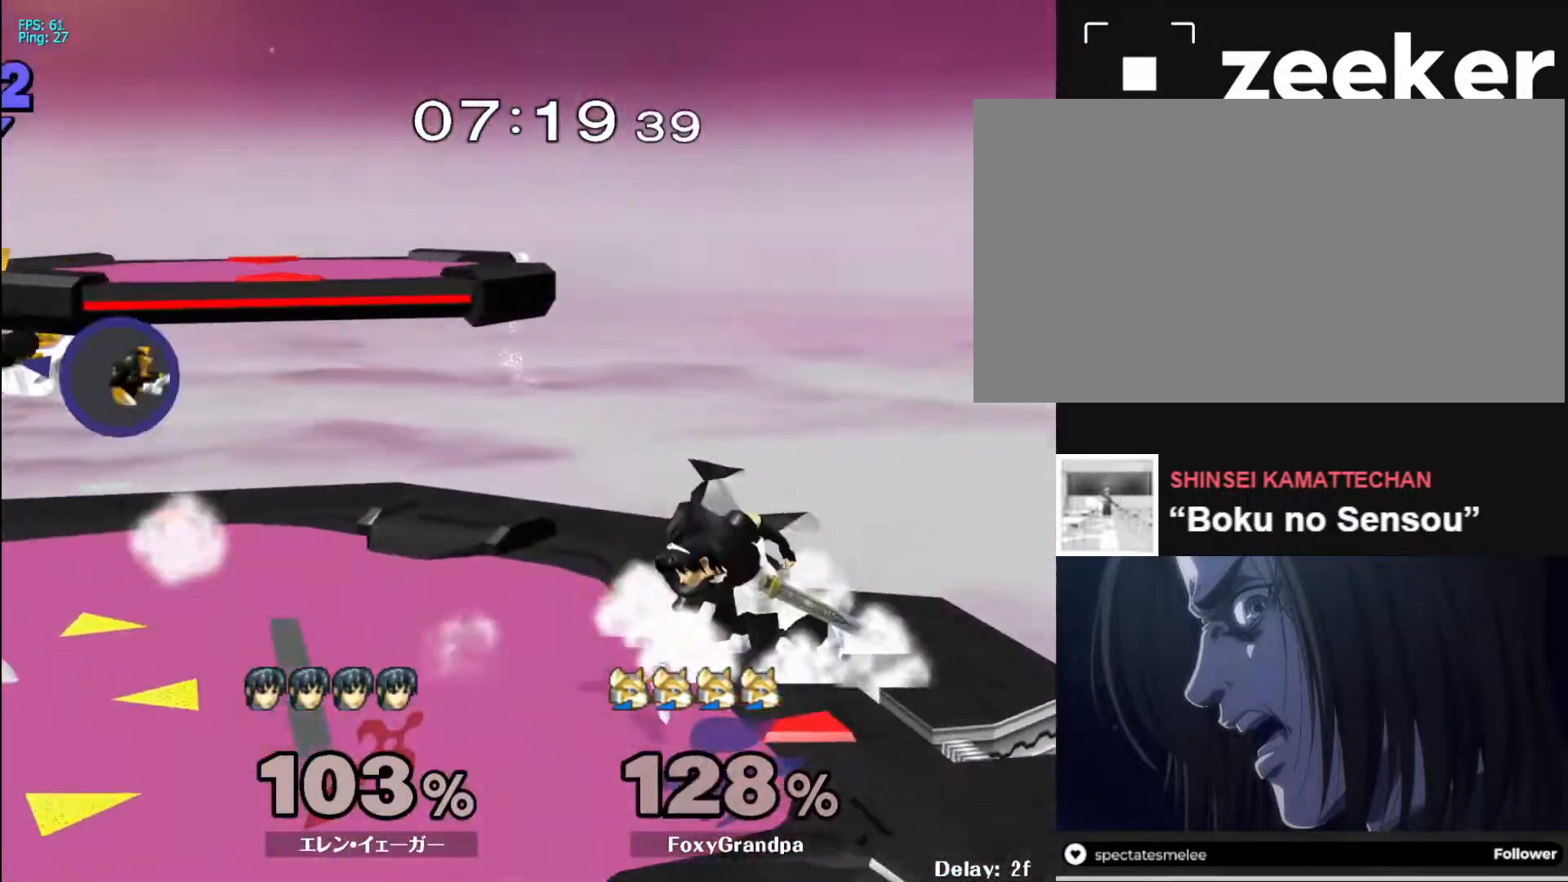
{"buttons": [], "left_stick": "left", "right_stick": "center", "events": [[167, "X", "down"], [200, "left_stick", "down-left"], [233, "R1", "down"], [333, "L1", "up"], [333, "X", "up"], [350, "left_stick", "center"], [367, "R1", "up"], [417, "left_stick", "left"]]}
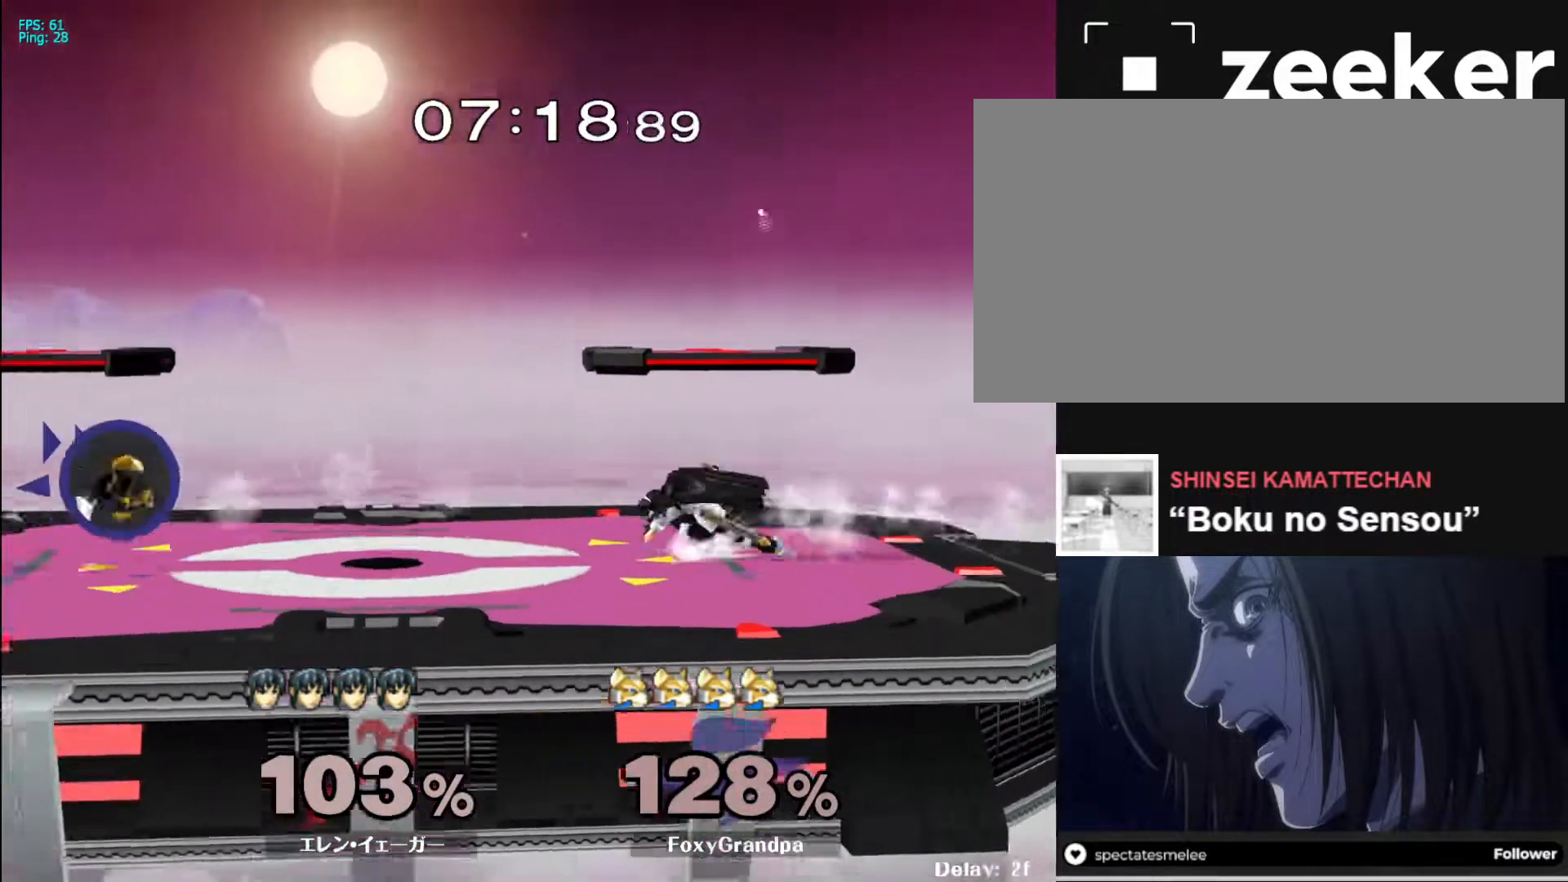
{"buttons": [], "left_stick": "left", "right_stick": "center", "events": []}
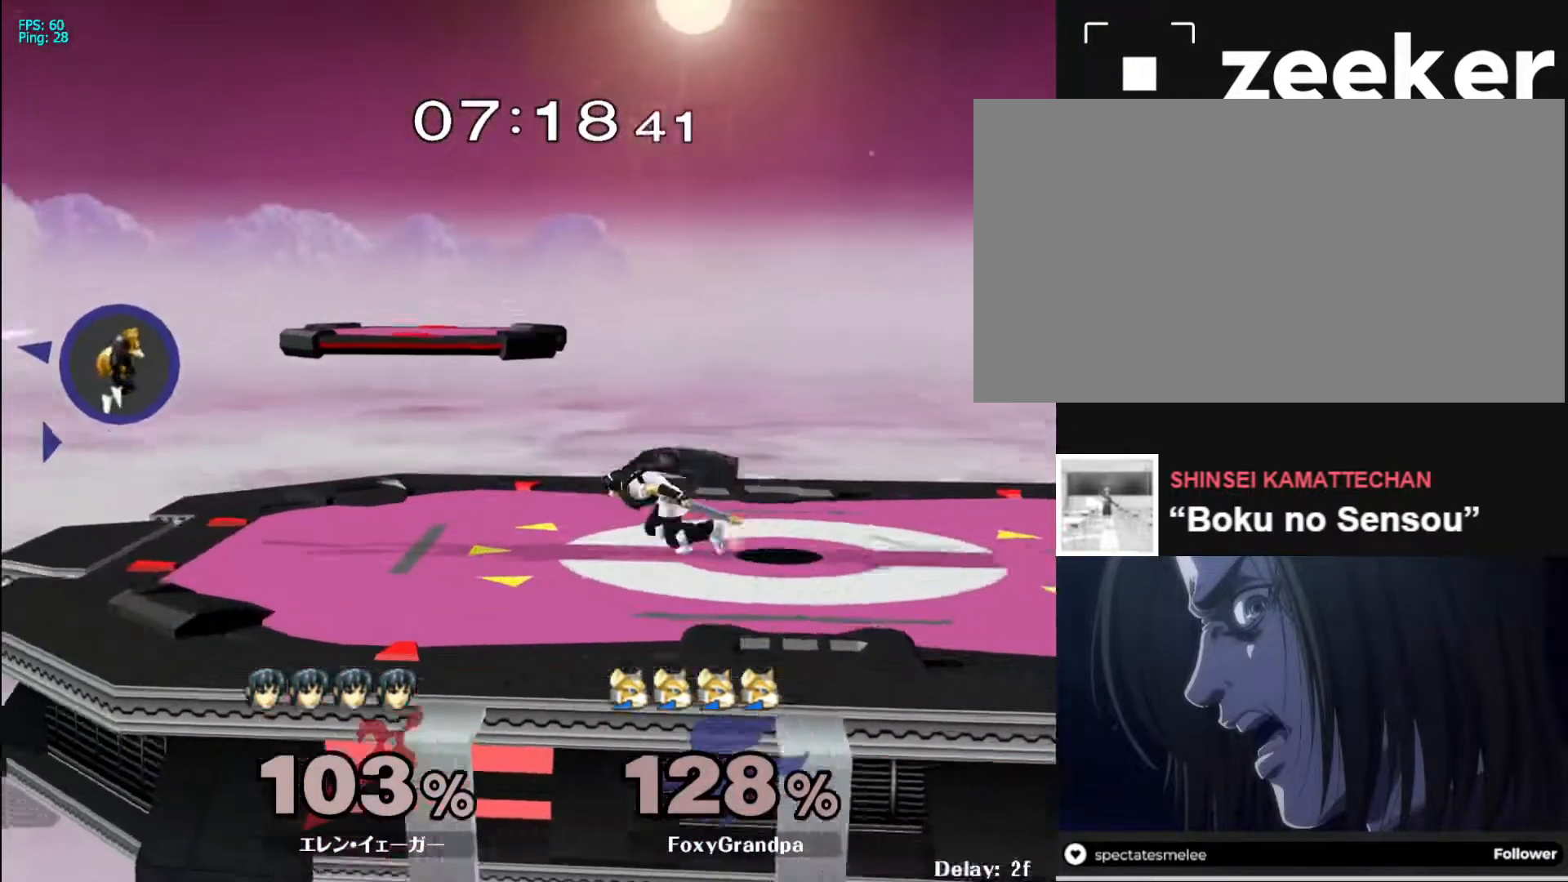
{"buttons": [], "left_stick": "down", "right_stick": "left", "events": [[233, "left_stick", "down"], [500, "right_stick", "left"]]}
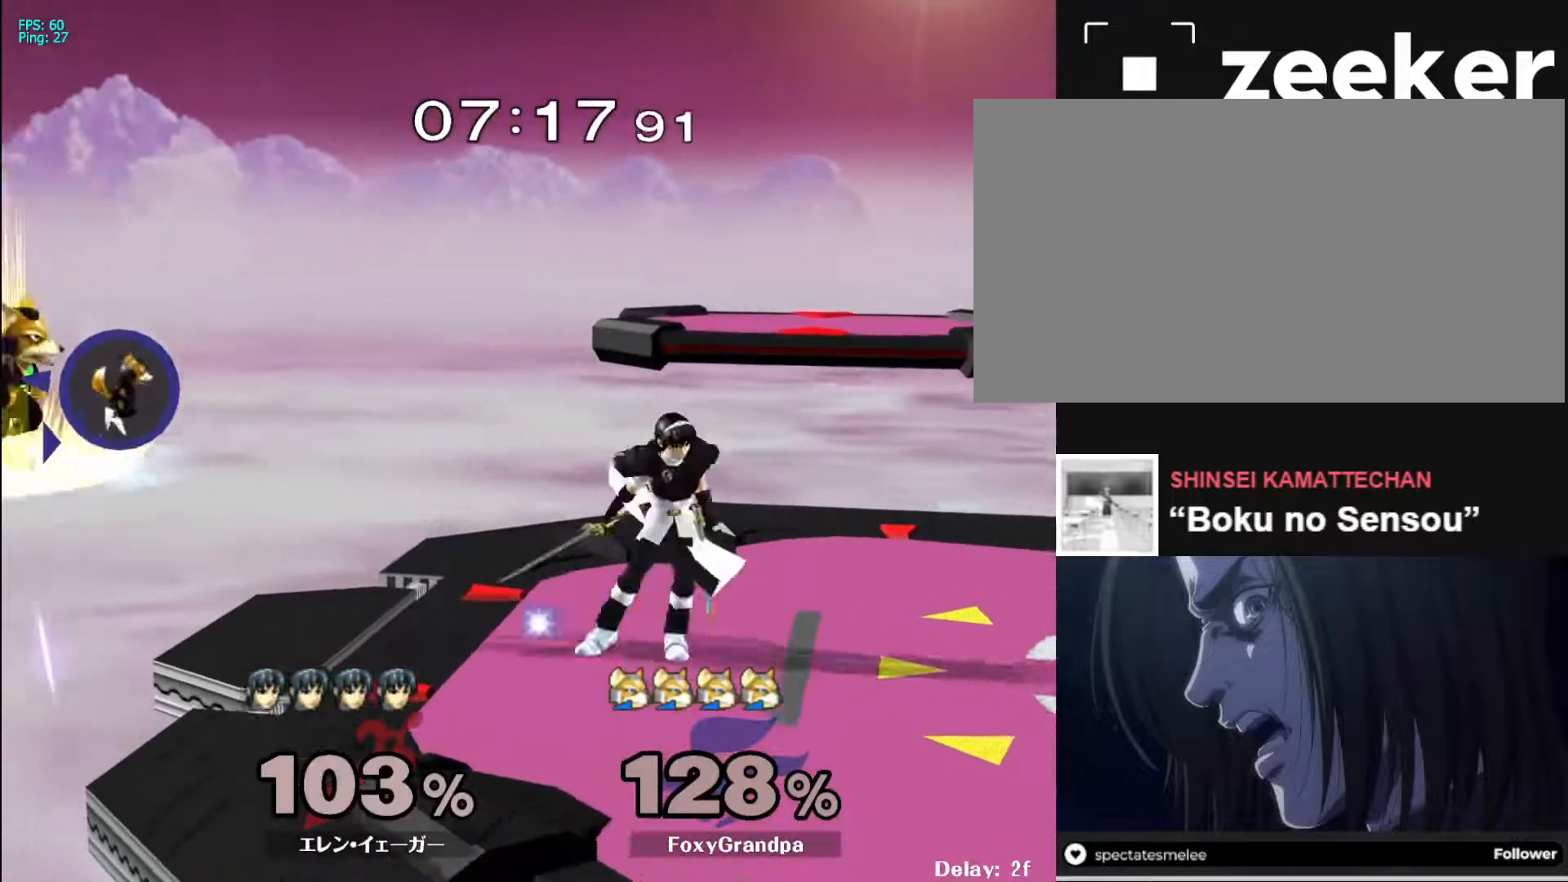
{"buttons": [], "left_stick": "down", "right_stick": "center", "events": [[50, "right_stick", "center"]]}
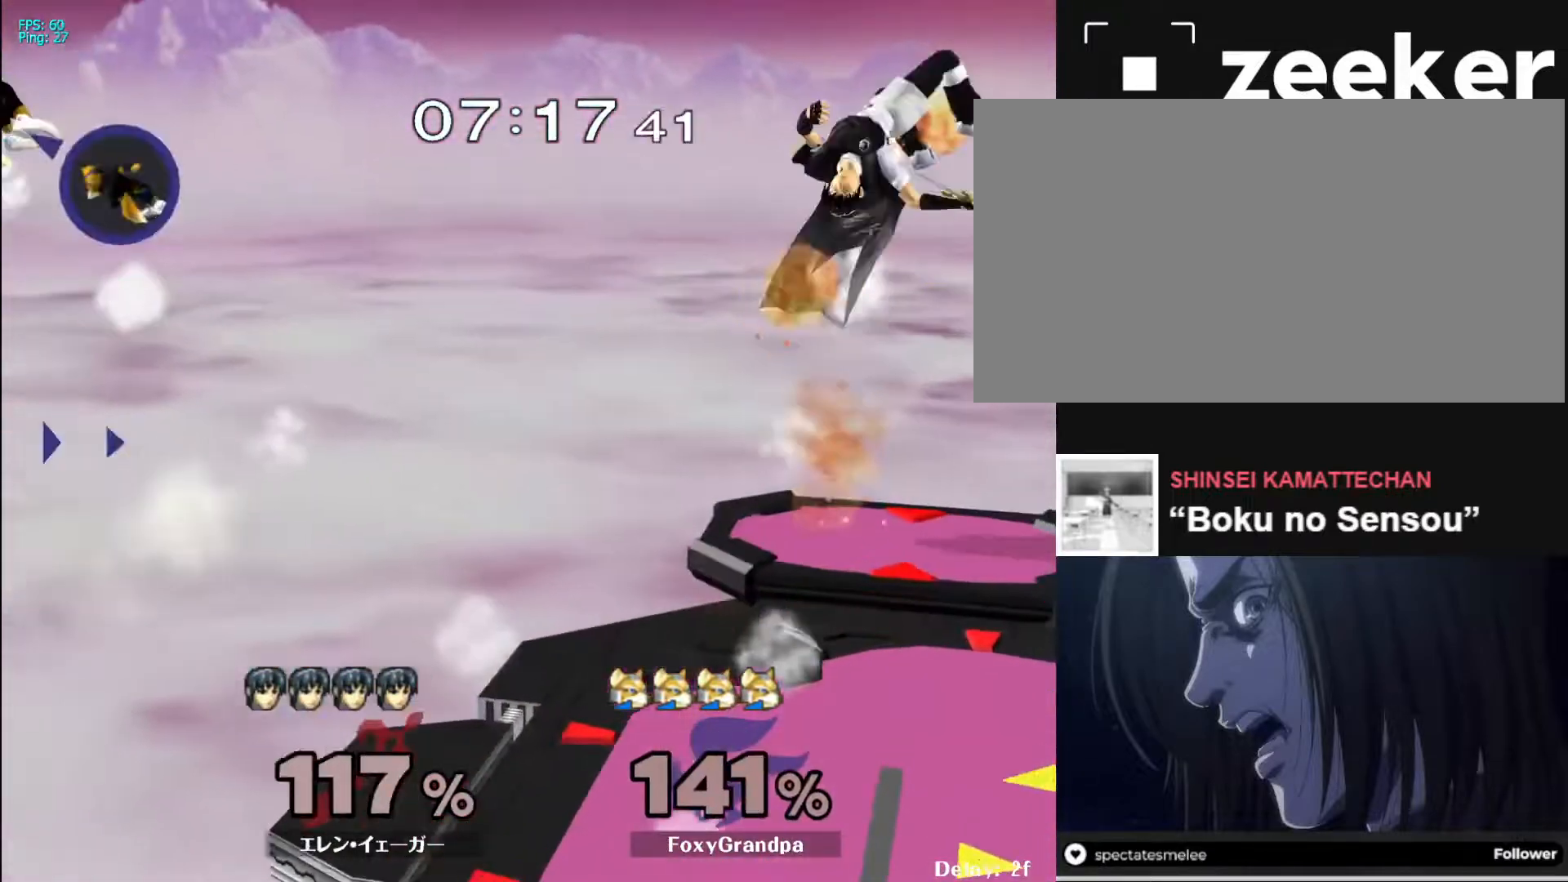
{"buttons": [], "left_stick": "up-left", "right_stick": "center", "events": [[83, "left_stick", "center"], [267, "left_stick", "up-left"]]}
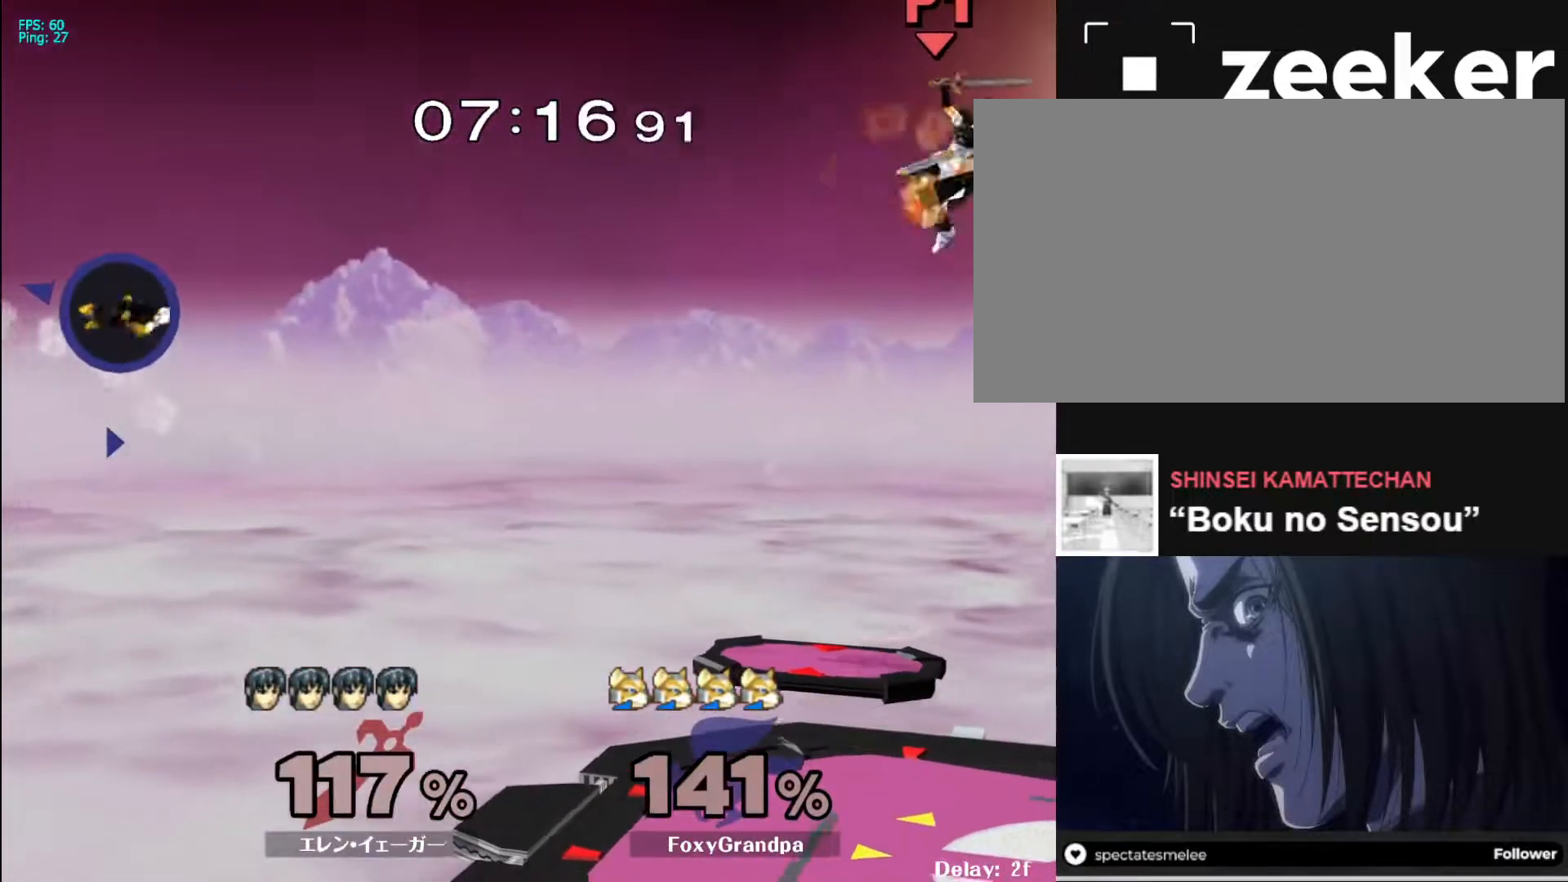
{"buttons": [], "left_stick": "right", "right_stick": "center", "events": [[83, "left_stick", "left"], [300, "left_stick", "right"], [400, "left_stick", "left"], [483, "left_stick", "right"]]}